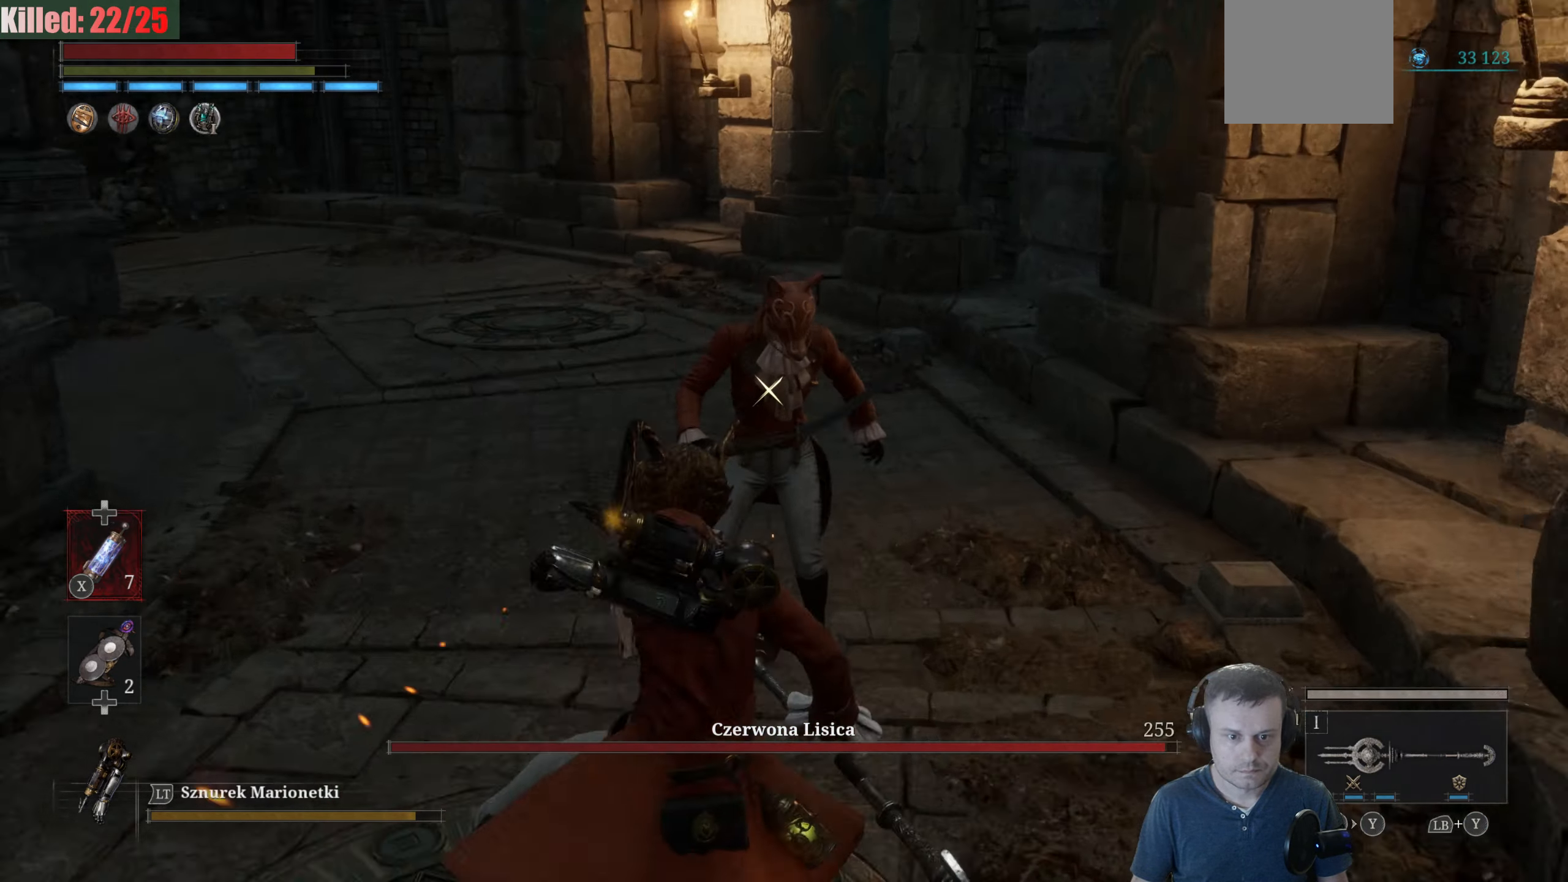
Gameplay with a controller (Xbox layout); each line is a JSON object with the inputs held at the frame after it. "events" lists button and stick changes between this image and that frame as [ms after this image, input, new state], when the widget could be followed in between.
{"buttons": ["R2"], "left_stick": "down", "right_stick": "center", "events": [[183, "R2", "down"], [216, "L2", "up"]]}
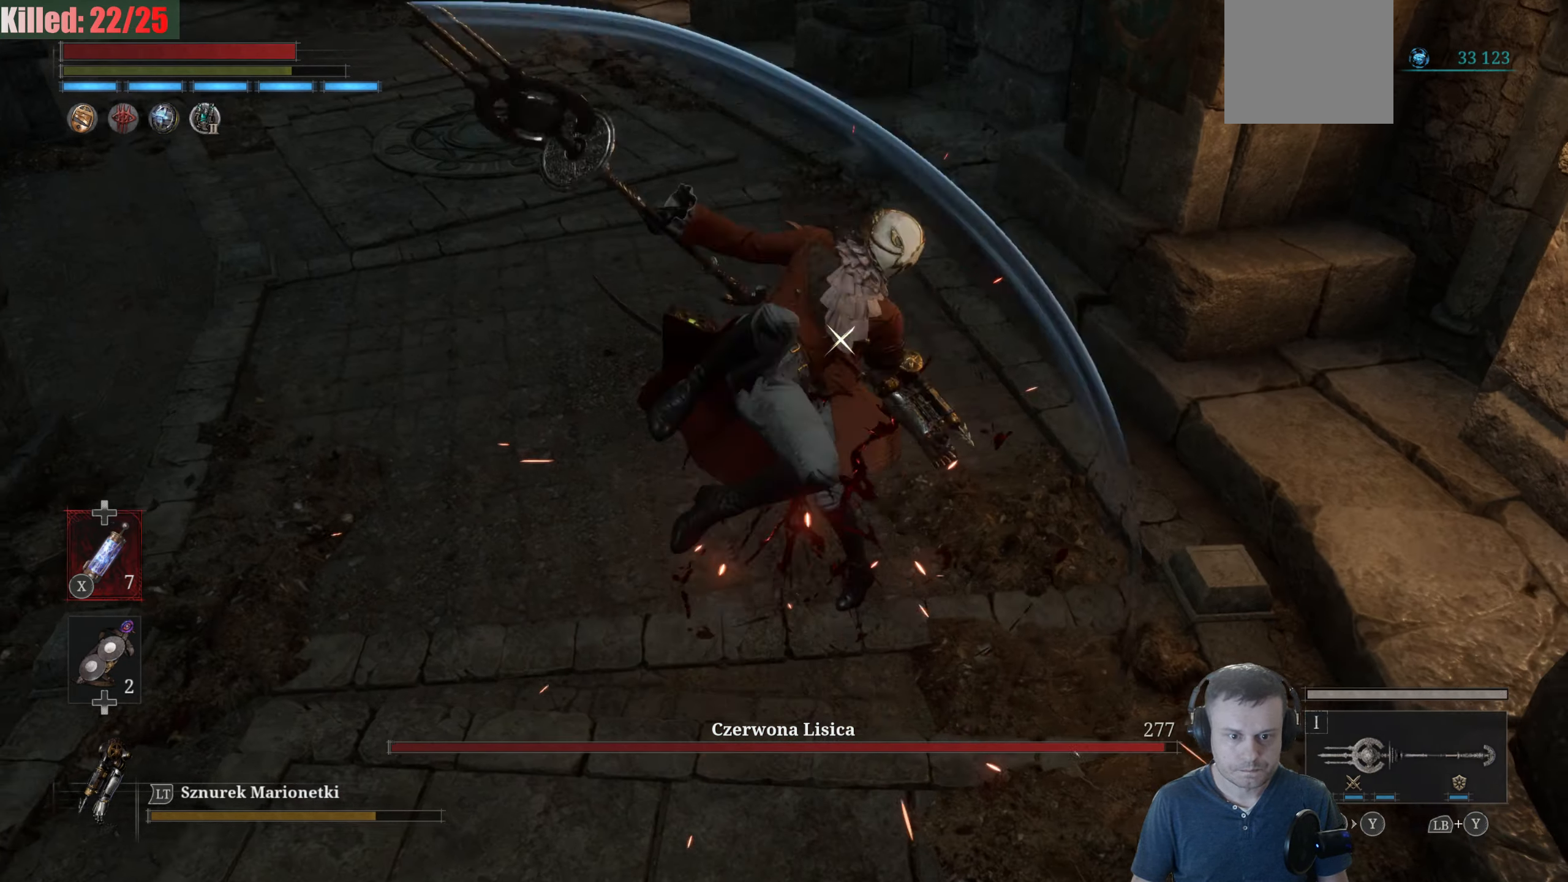
{"buttons": ["R2"], "left_stick": "down", "right_stick": "center", "events": []}
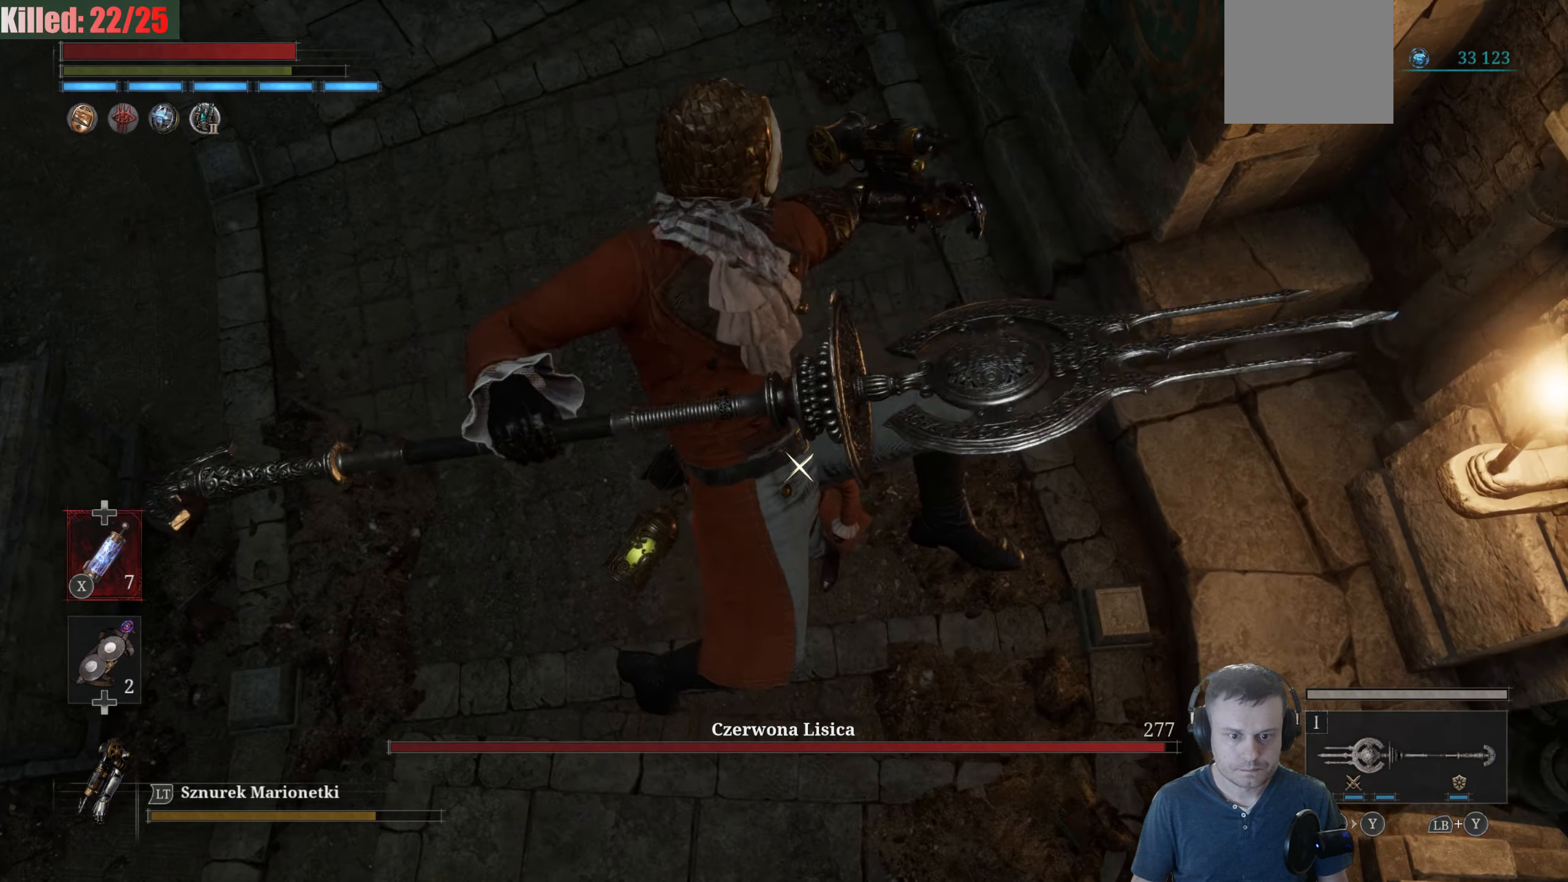
{"buttons": ["R2"], "left_stick": "down", "right_stick": "center", "events": []}
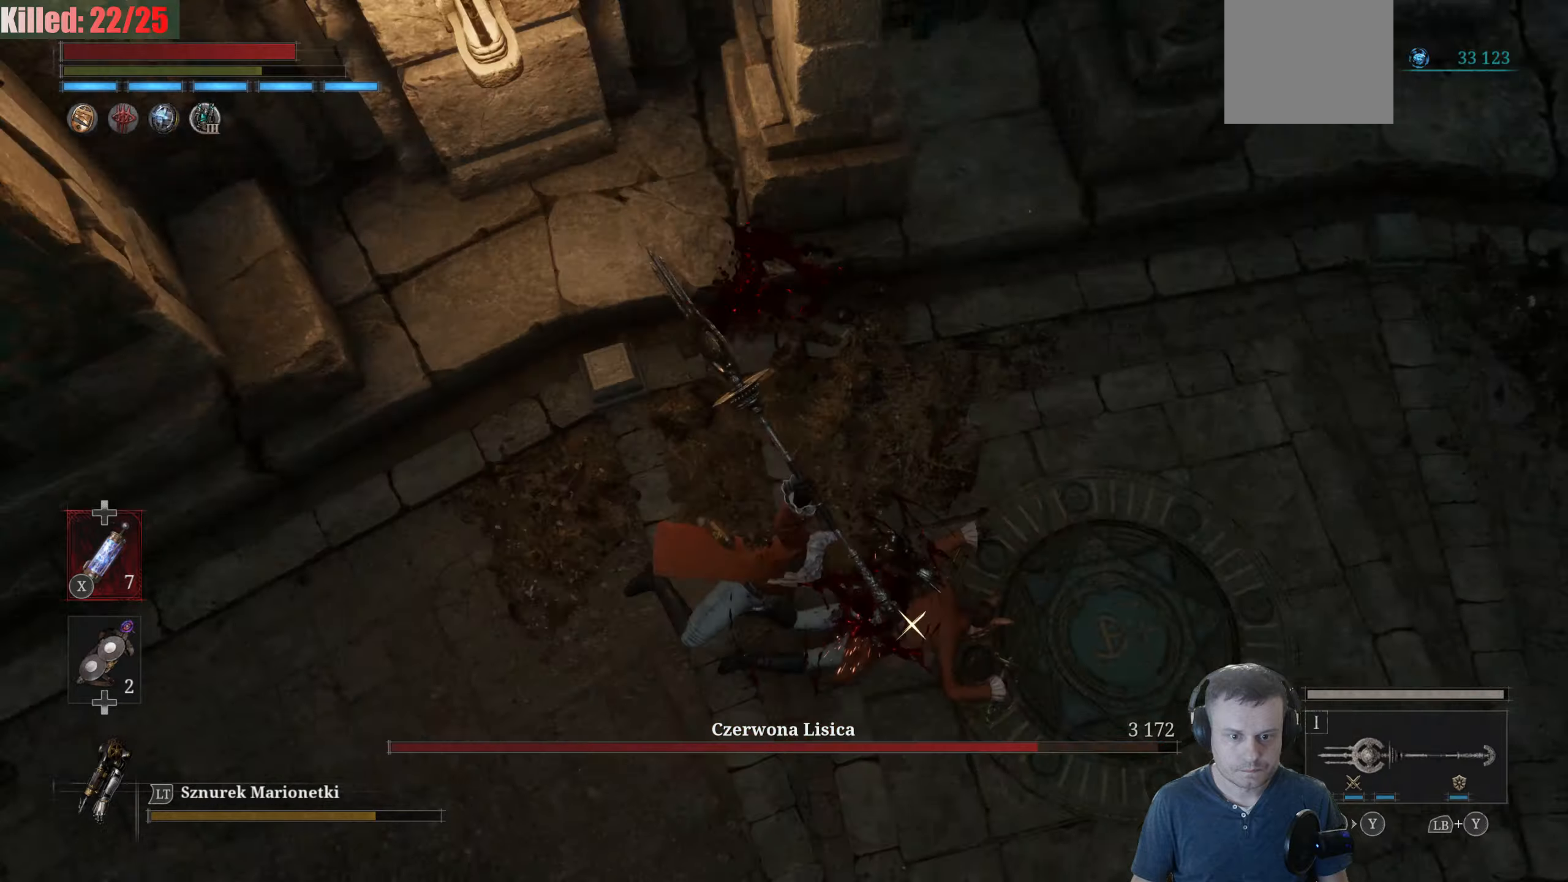
{"buttons": ["R2"], "left_stick": "down", "right_stick": "center", "events": []}
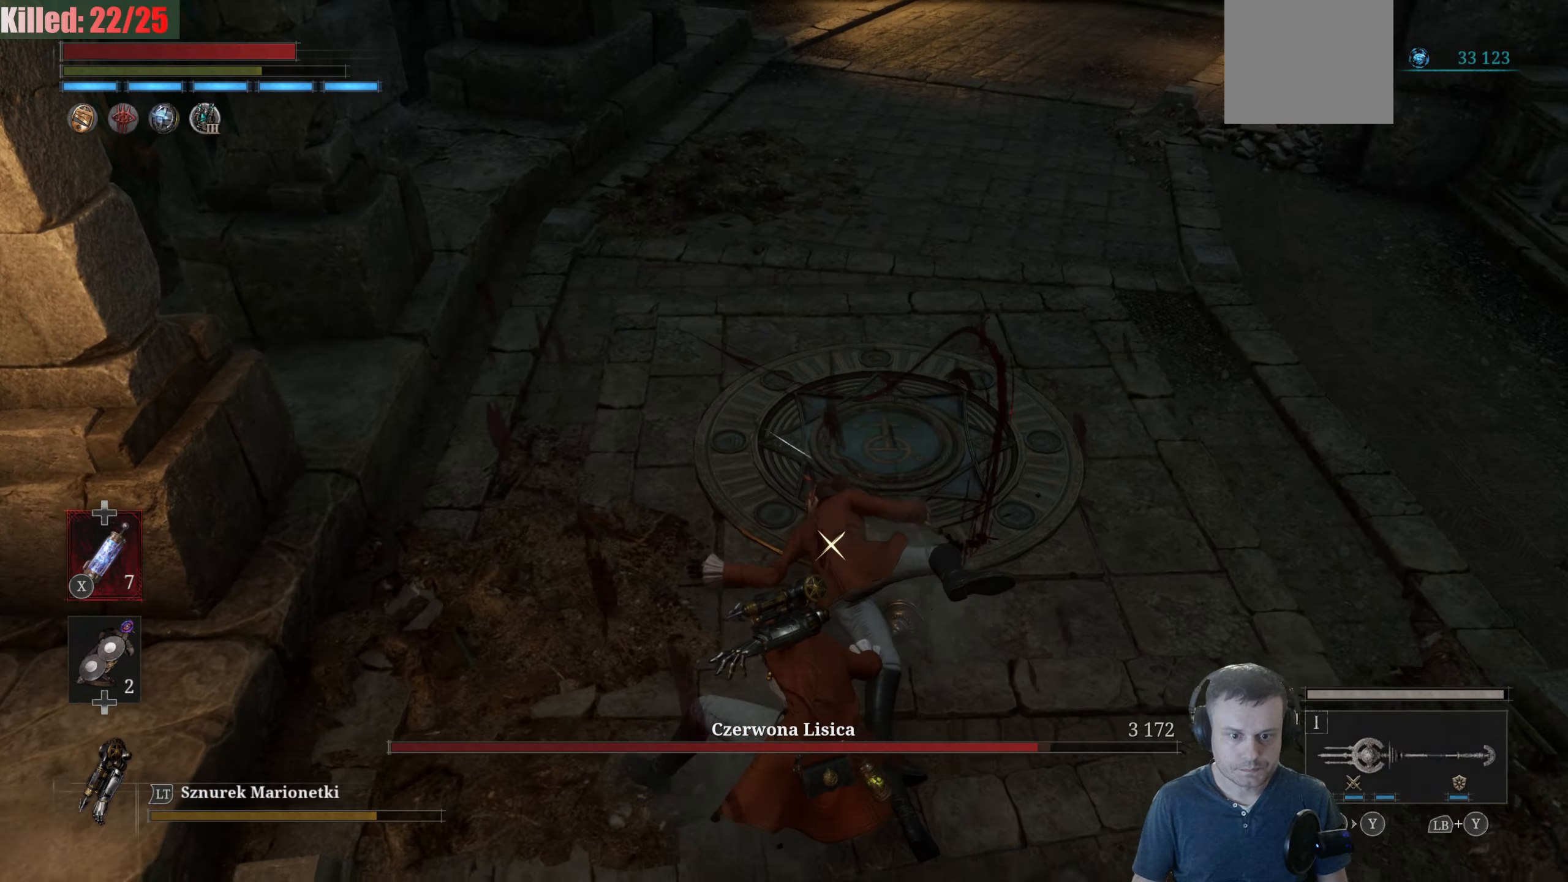
{"buttons": [], "left_stick": "down", "right_stick": "center", "events": [[317, "R2", "up"]]}
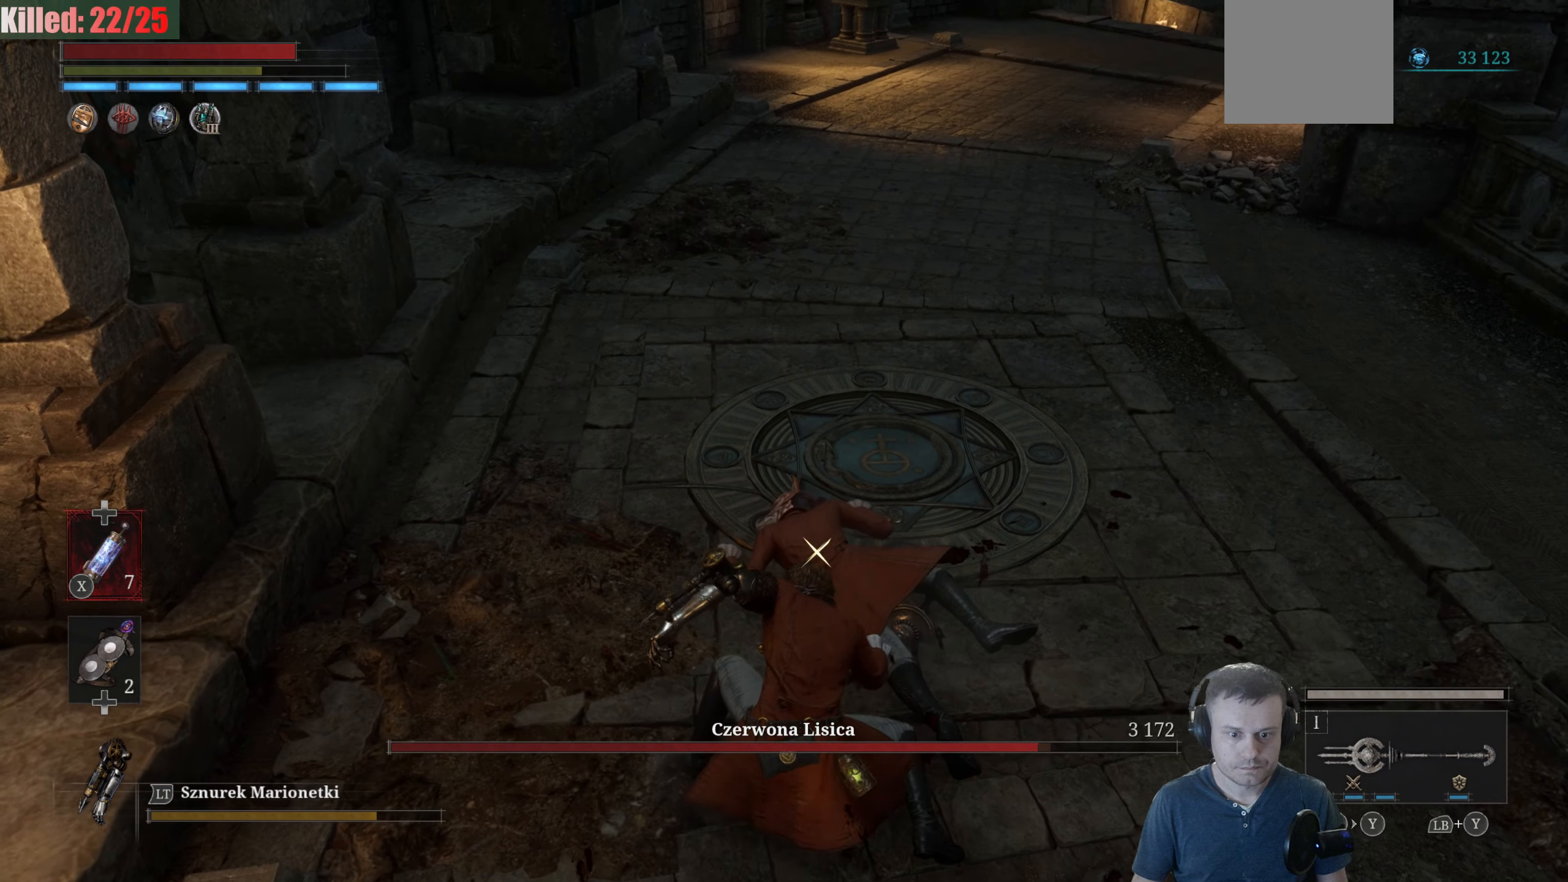
{"buttons": ["R2"], "left_stick": "down", "right_stick": "center", "events": [[83, "R2", "down"]]}
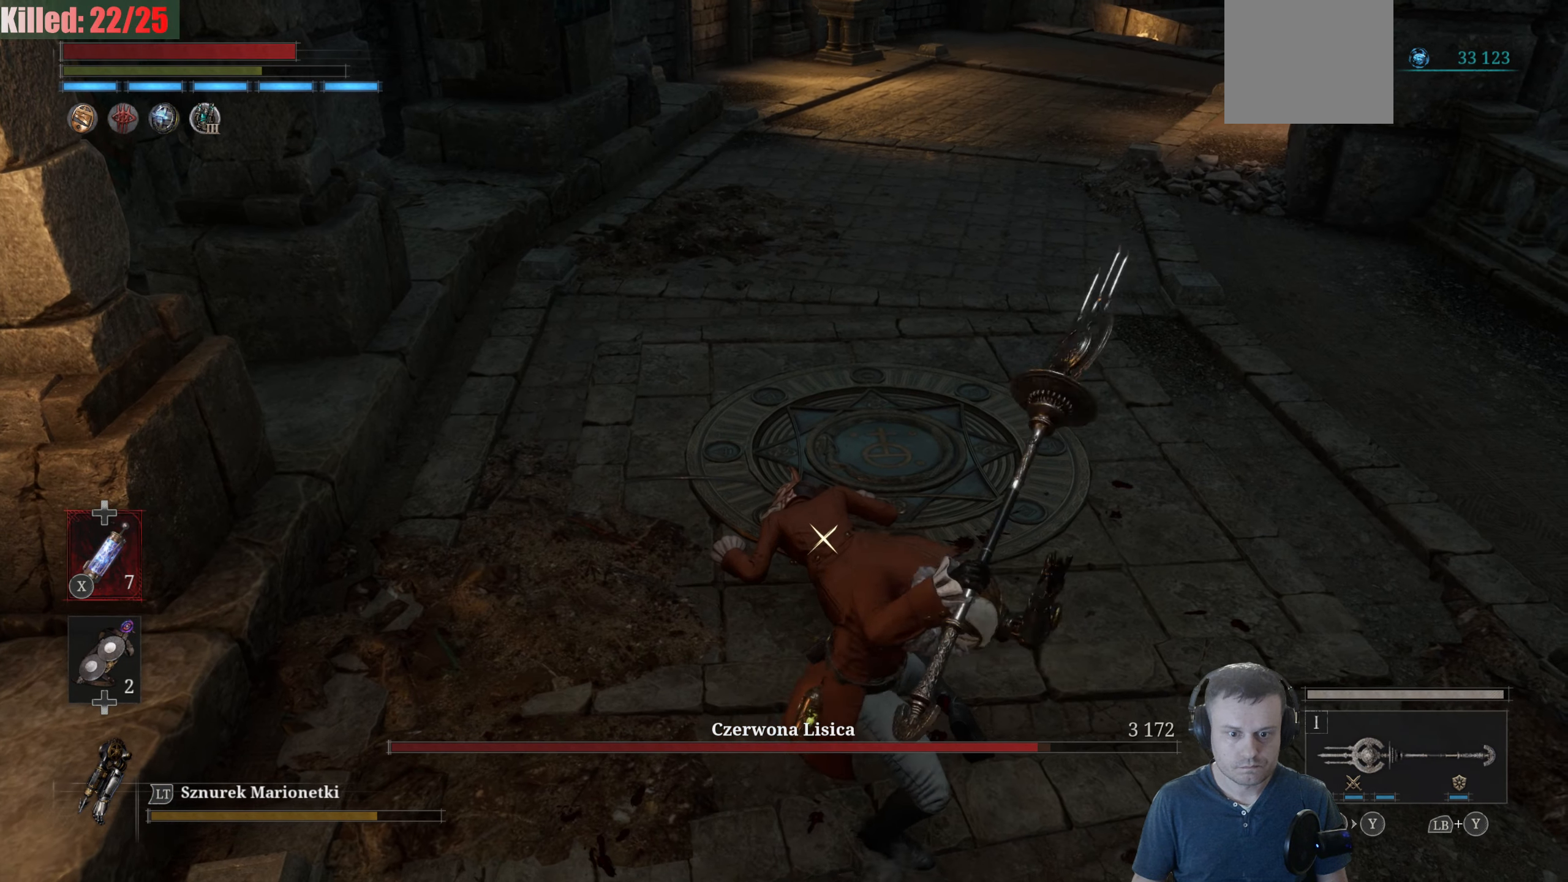
{"buttons": ["R2"], "left_stick": "down", "right_stick": "center", "events": []}
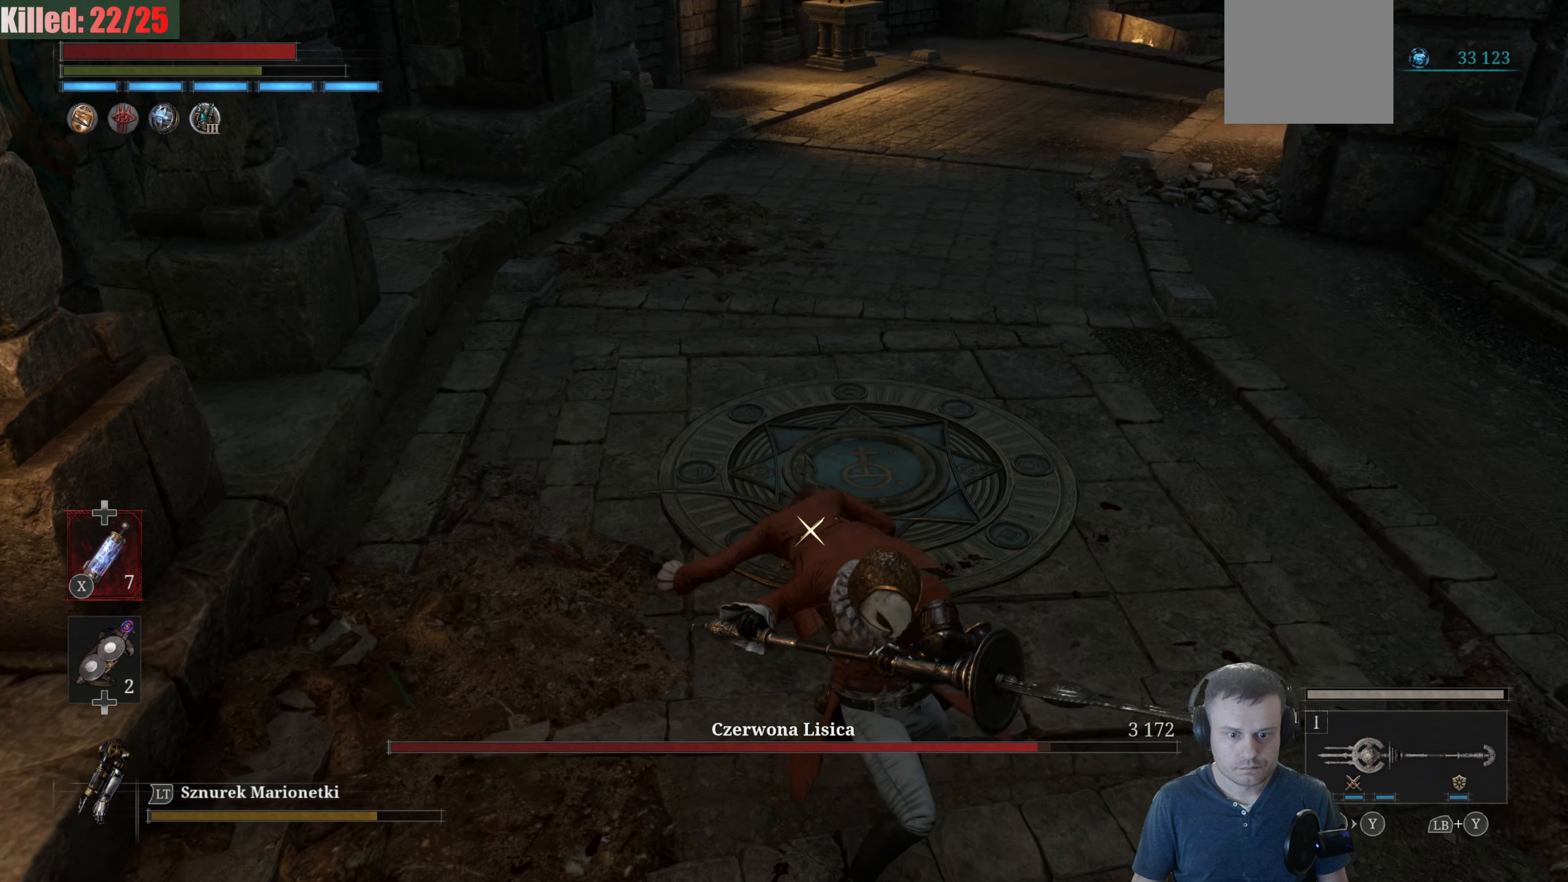
{"buttons": ["R2"], "left_stick": "down", "right_stick": "center", "events": []}
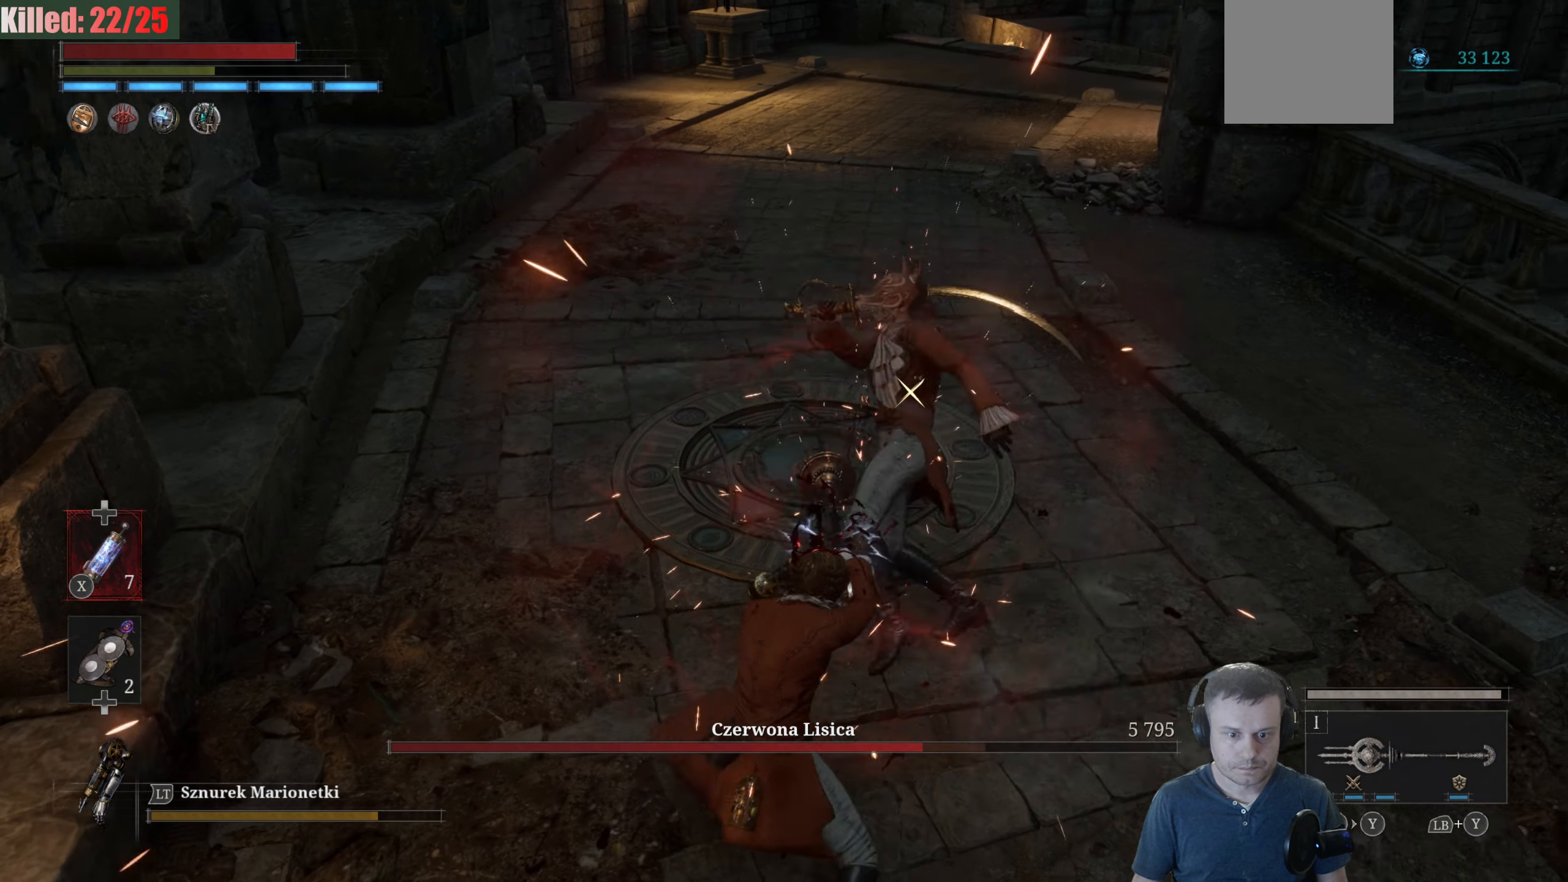
{"buttons": ["R2"], "left_stick": "down", "right_stick": "center", "events": [[133, "R2", "up"], [250, "R2", "down"]]}
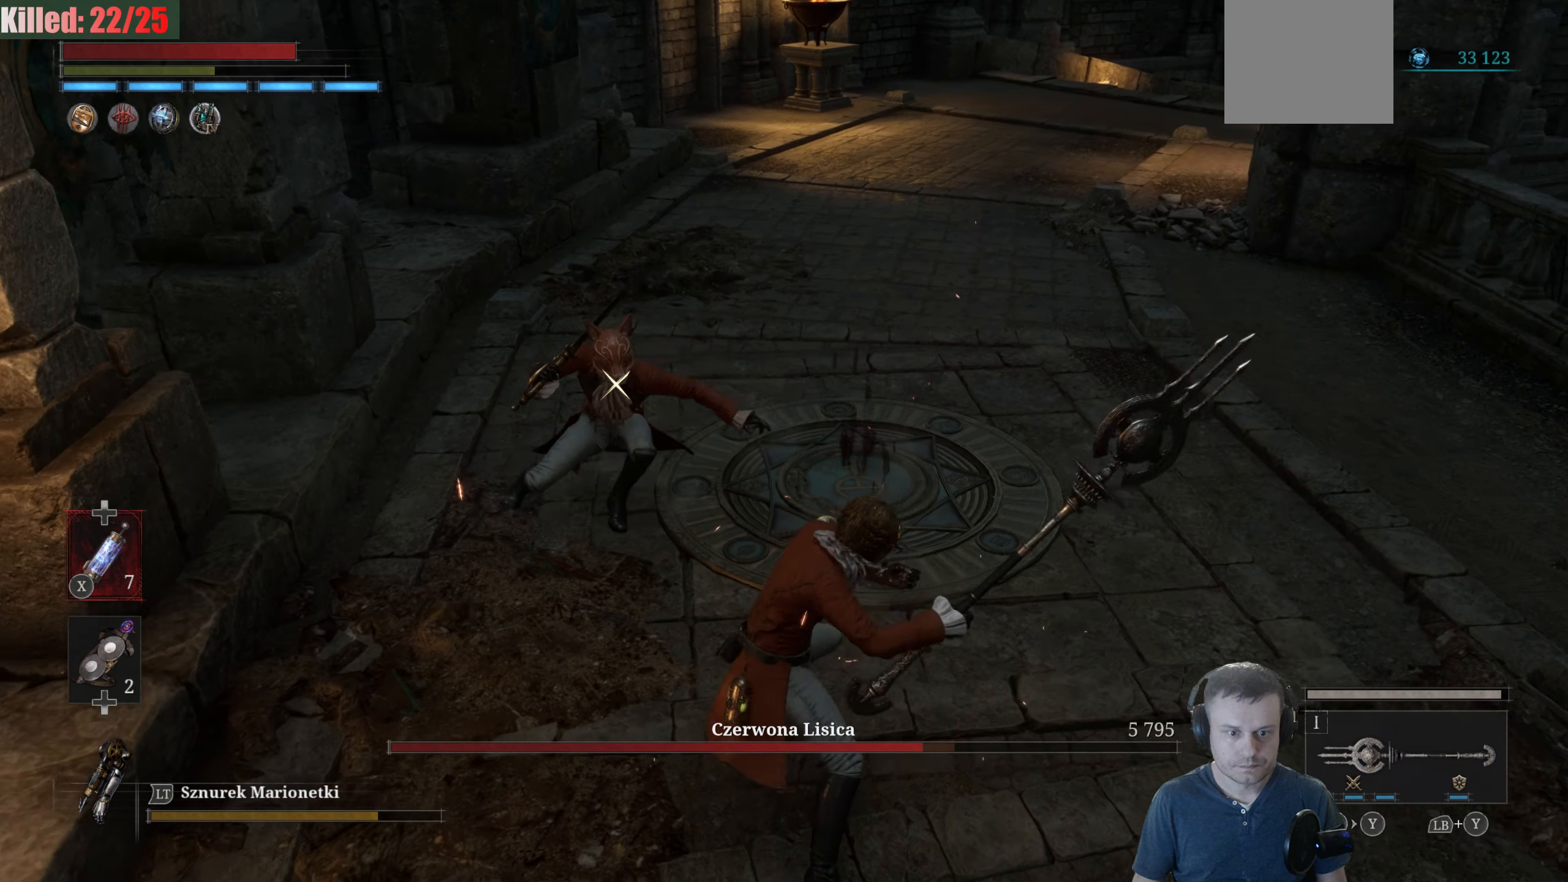
{"buttons": ["R2"], "left_stick": "down", "right_stick": "center", "events": []}
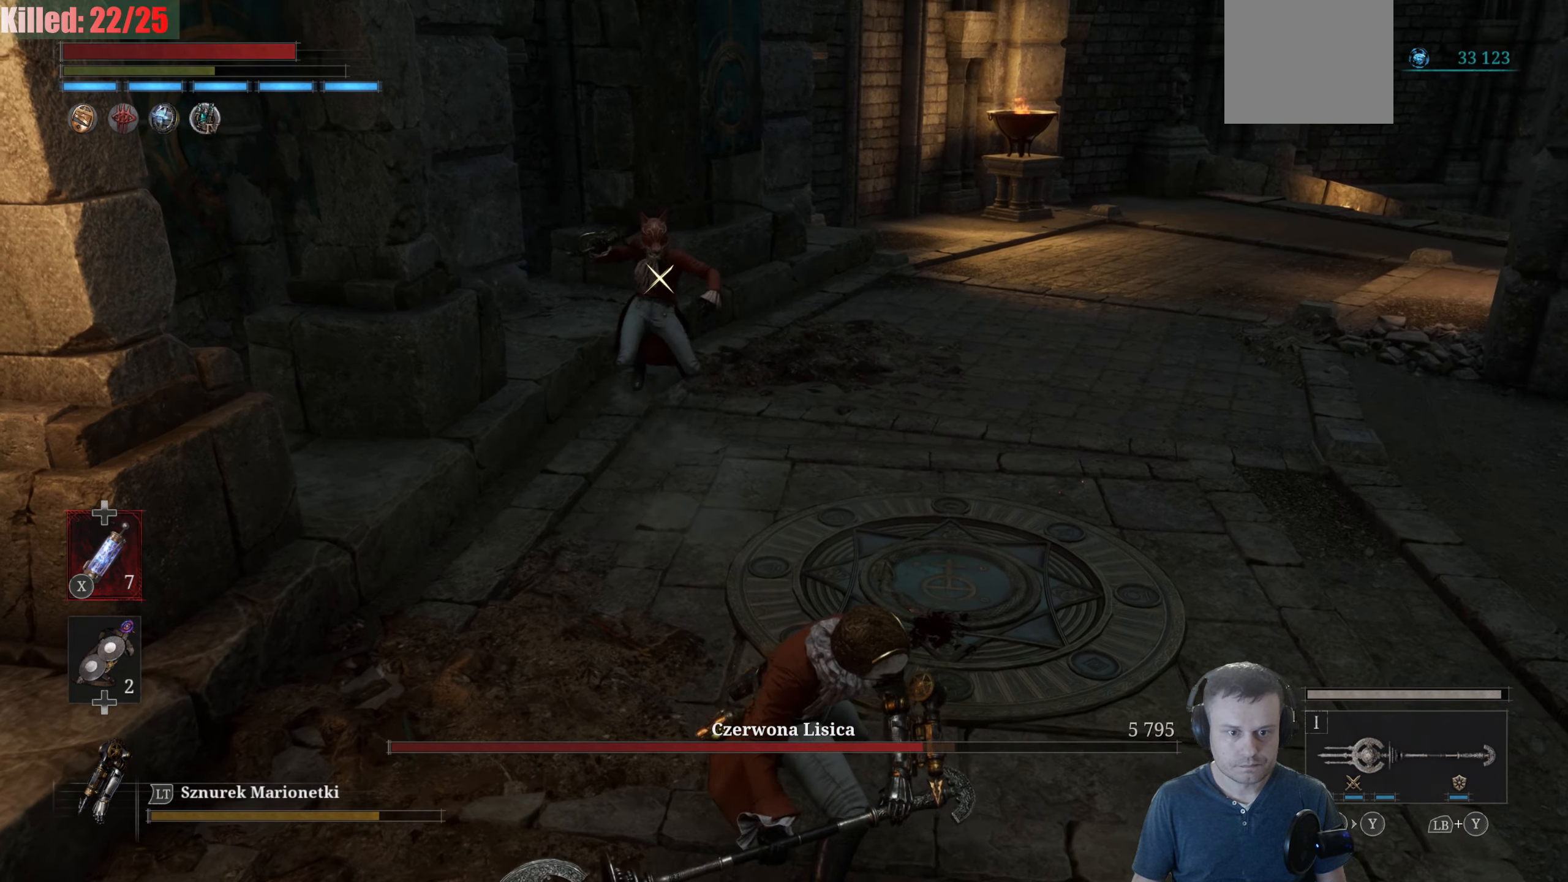
{"buttons": ["R2"], "left_stick": "down", "right_stick": "center", "events": []}
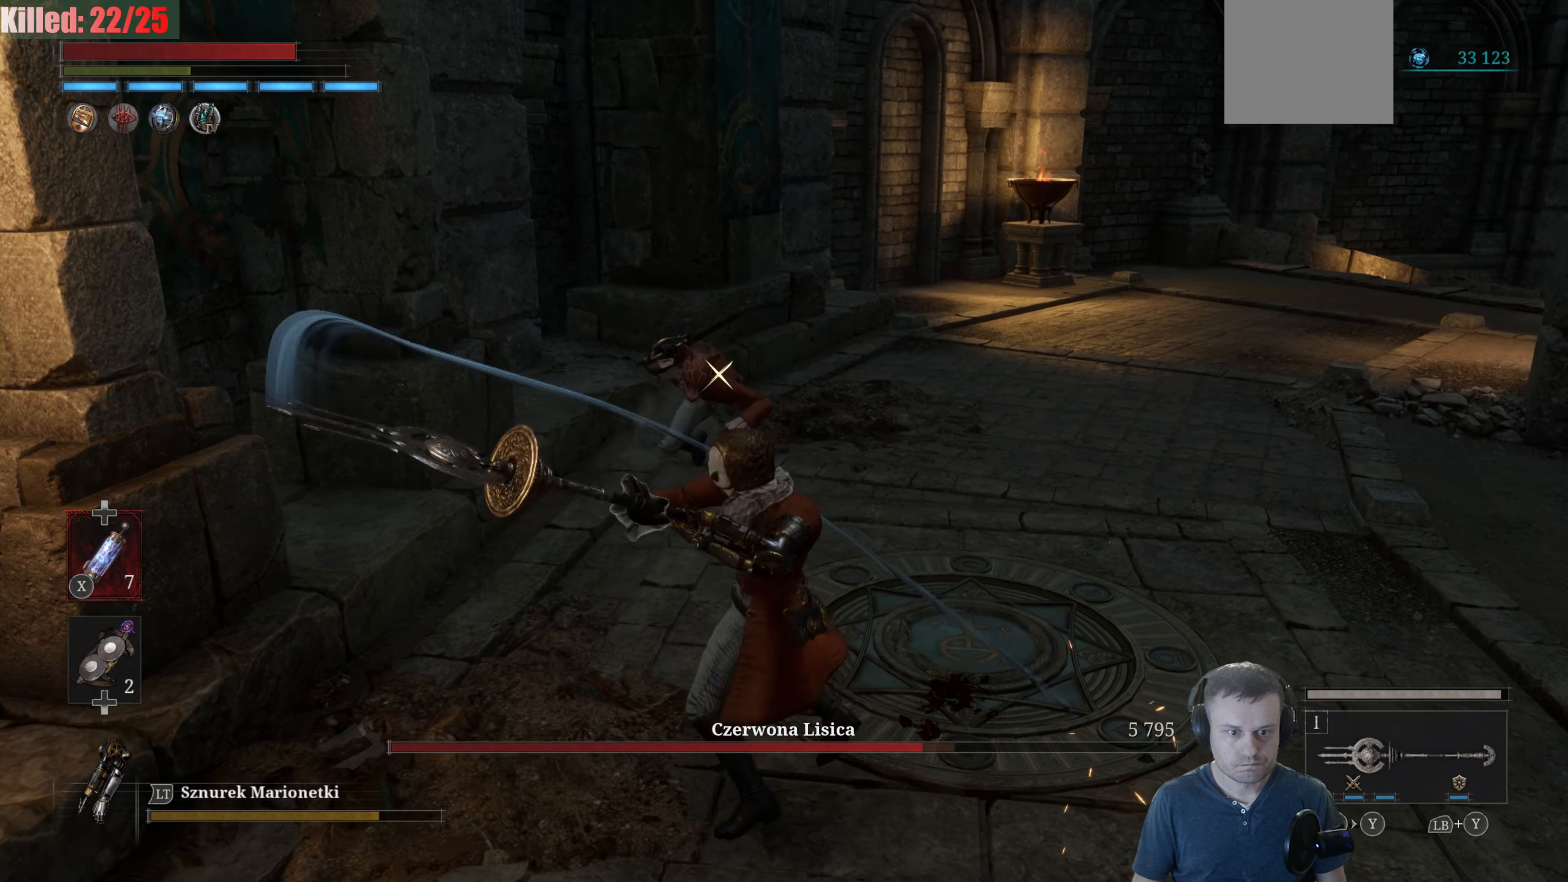
{"buttons": ["R2"], "left_stick": "down", "right_stick": "center", "events": []}
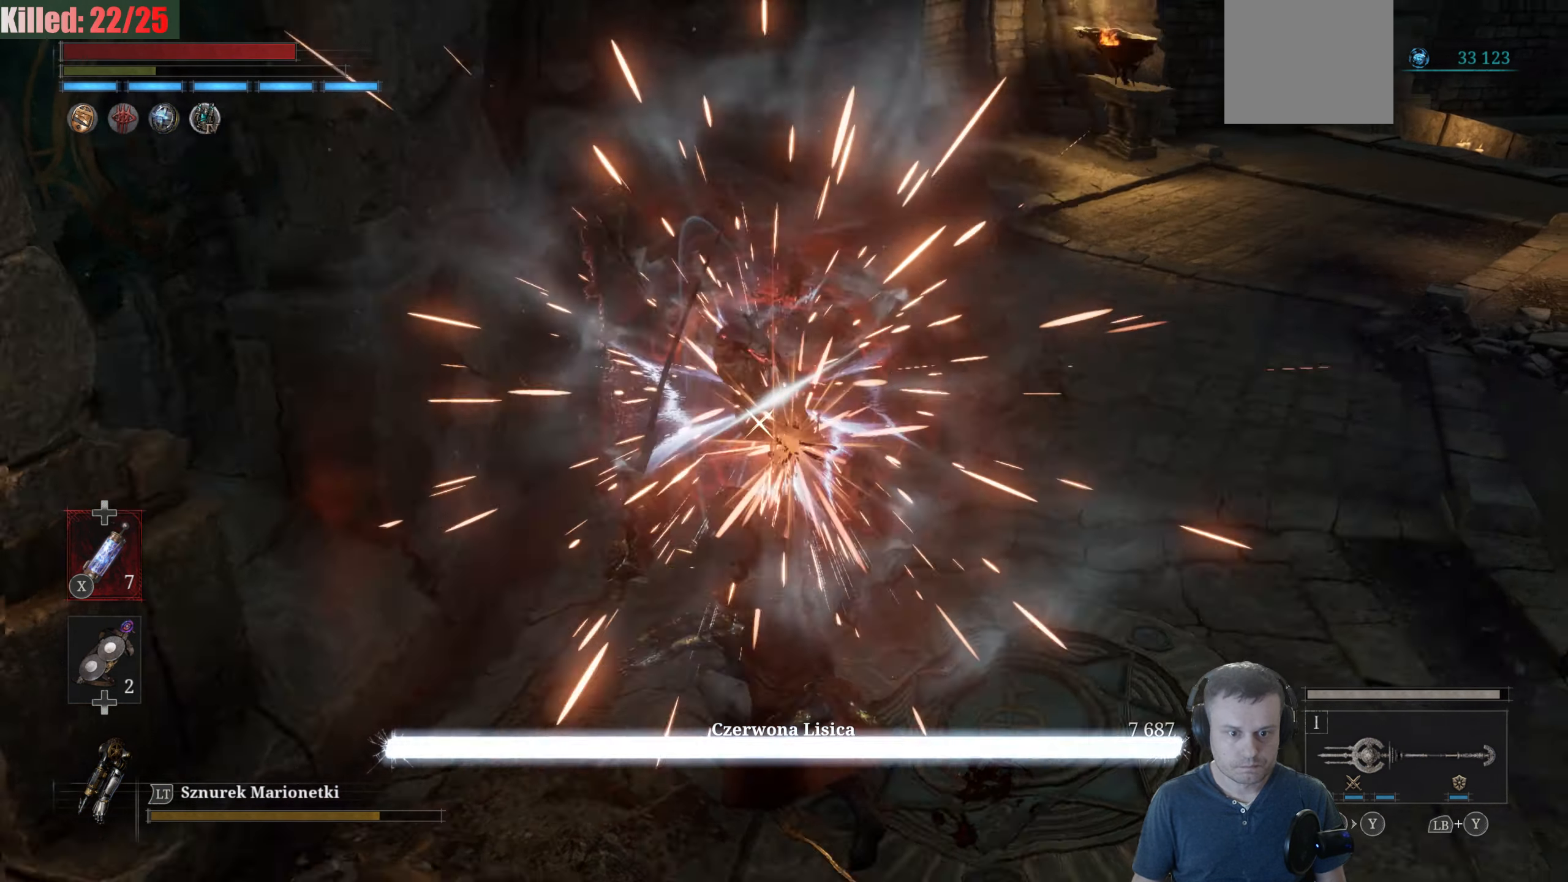
{"buttons": [], "left_stick": "down", "right_stick": "center", "events": [[383, "R2", "up"]]}
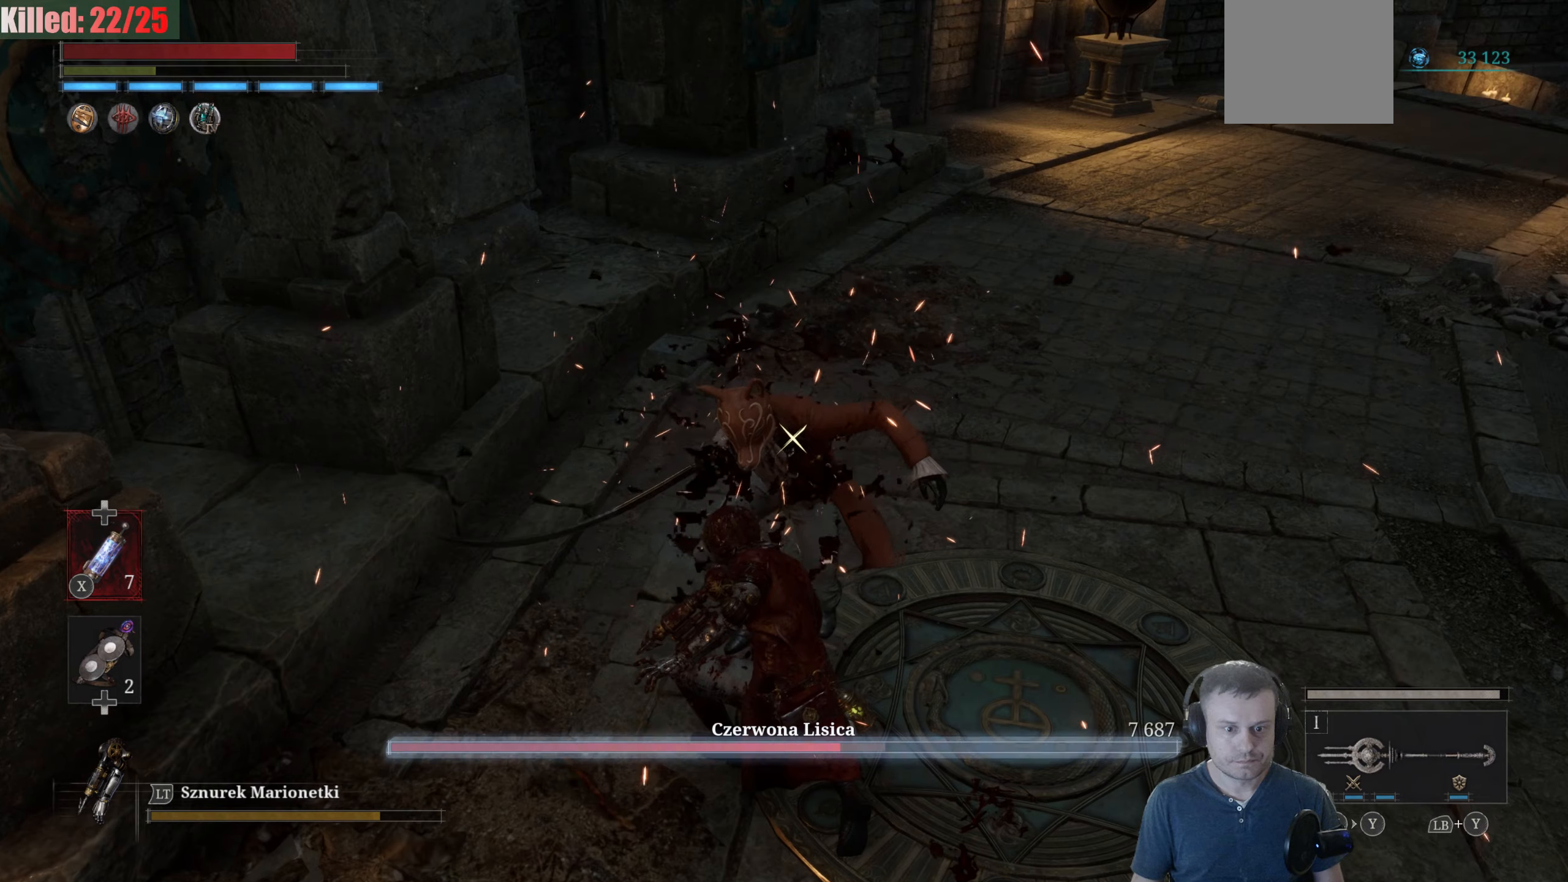
{"buttons": ["R2"], "left_stick": "down", "right_stick": "center", "events": [[67, "R2", "down"]]}
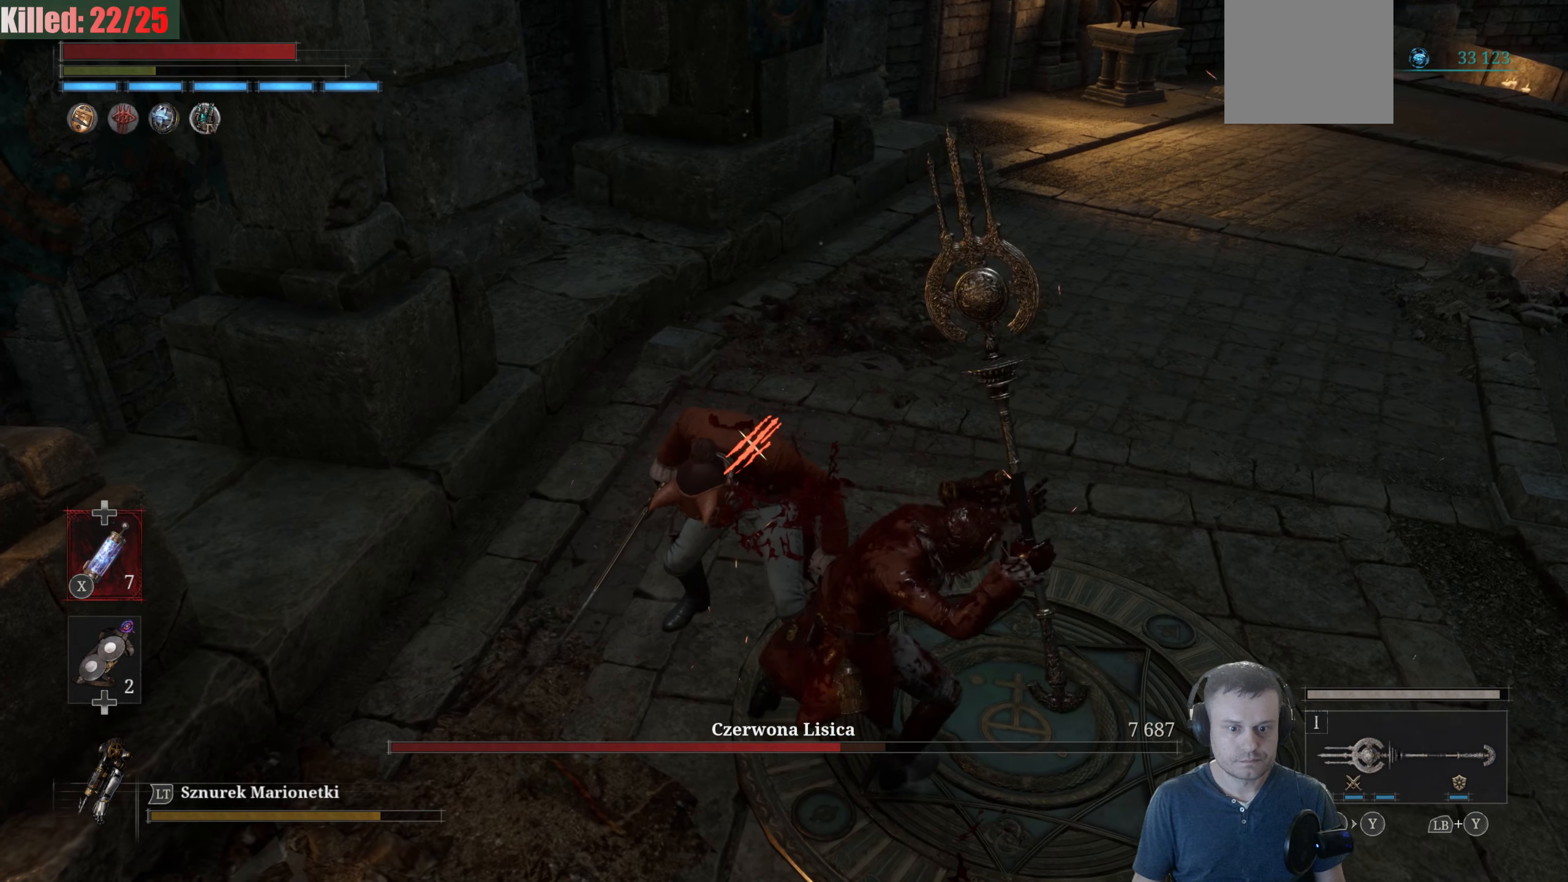
{"buttons": ["R2"], "left_stick": "down", "right_stick": "center", "events": []}
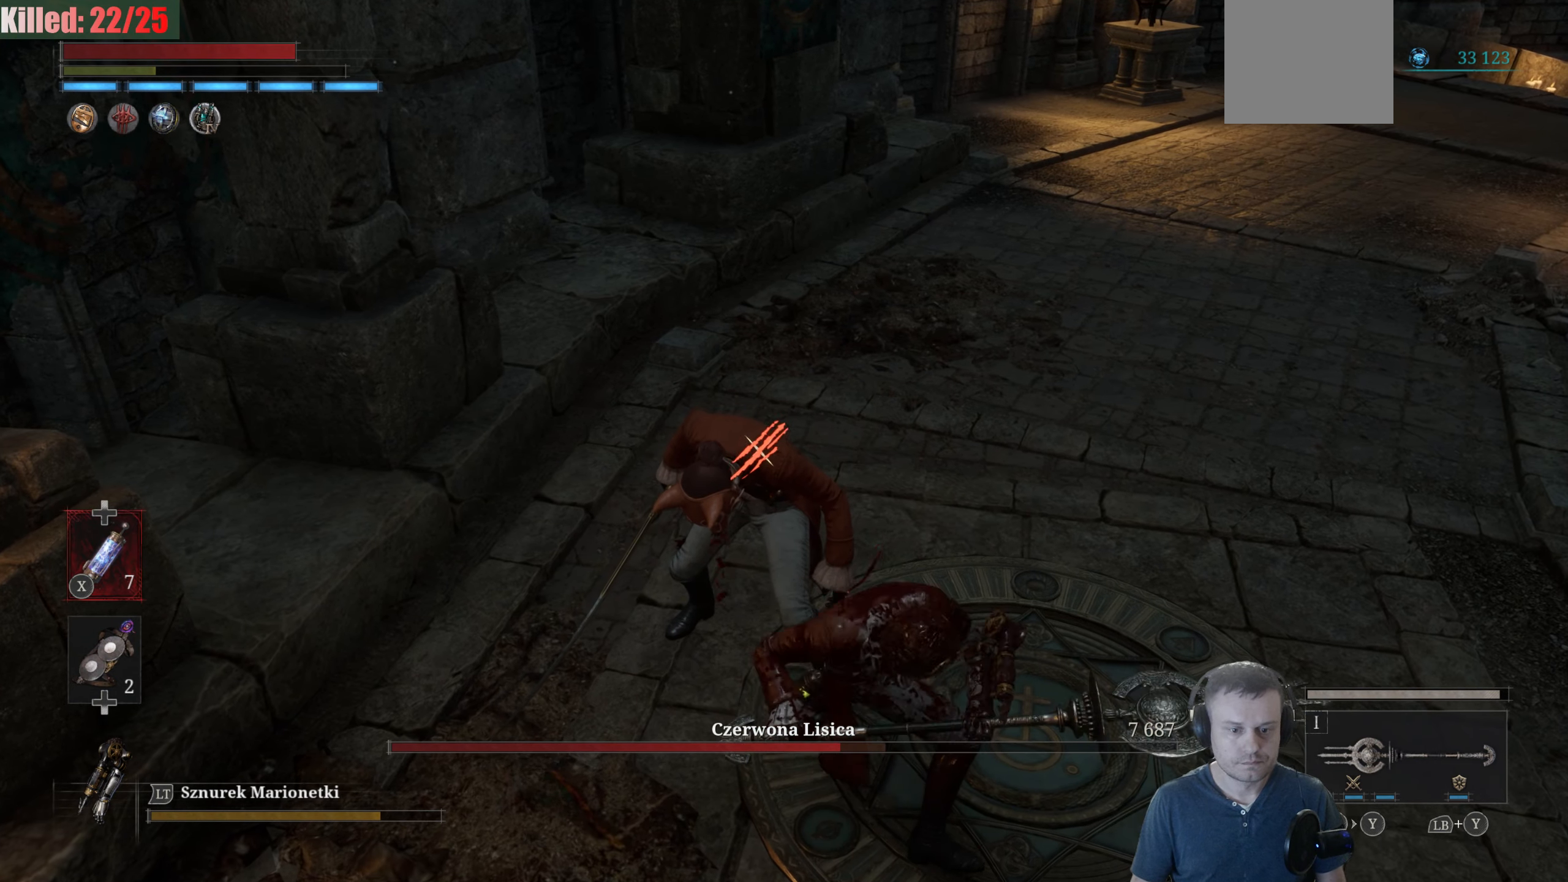
{"buttons": ["R2"], "left_stick": "down-left", "right_stick": "center", "events": [[50, "left_stick", "down-left"]]}
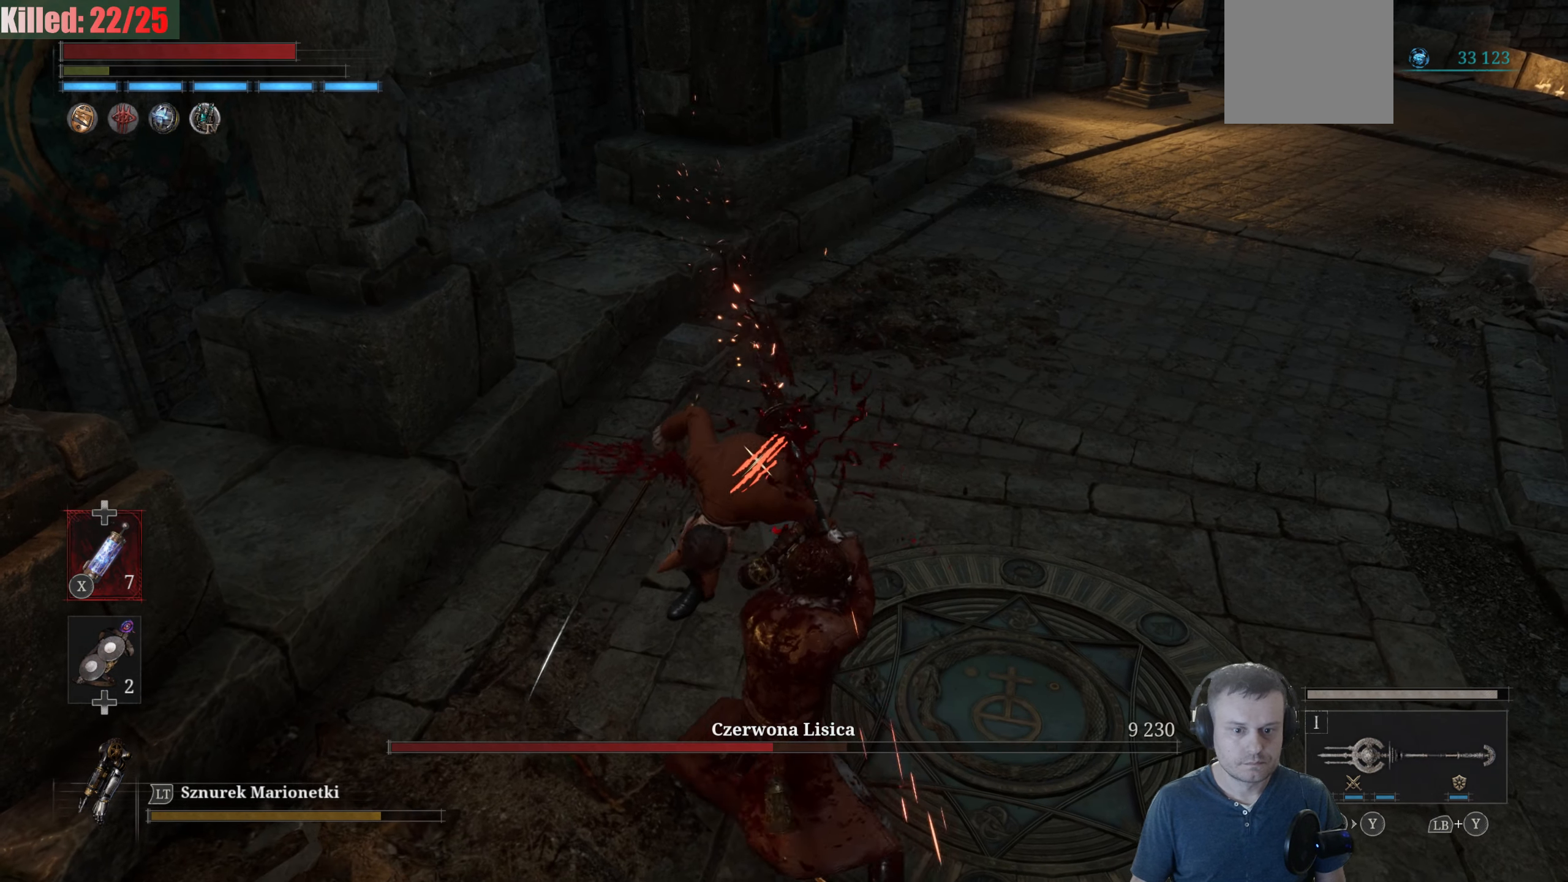
{"buttons": [], "left_stick": "down-left", "right_stick": "center", "events": [[217, "R2", "up"], [334, "R1", "down"], [467, "R1", "up"]]}
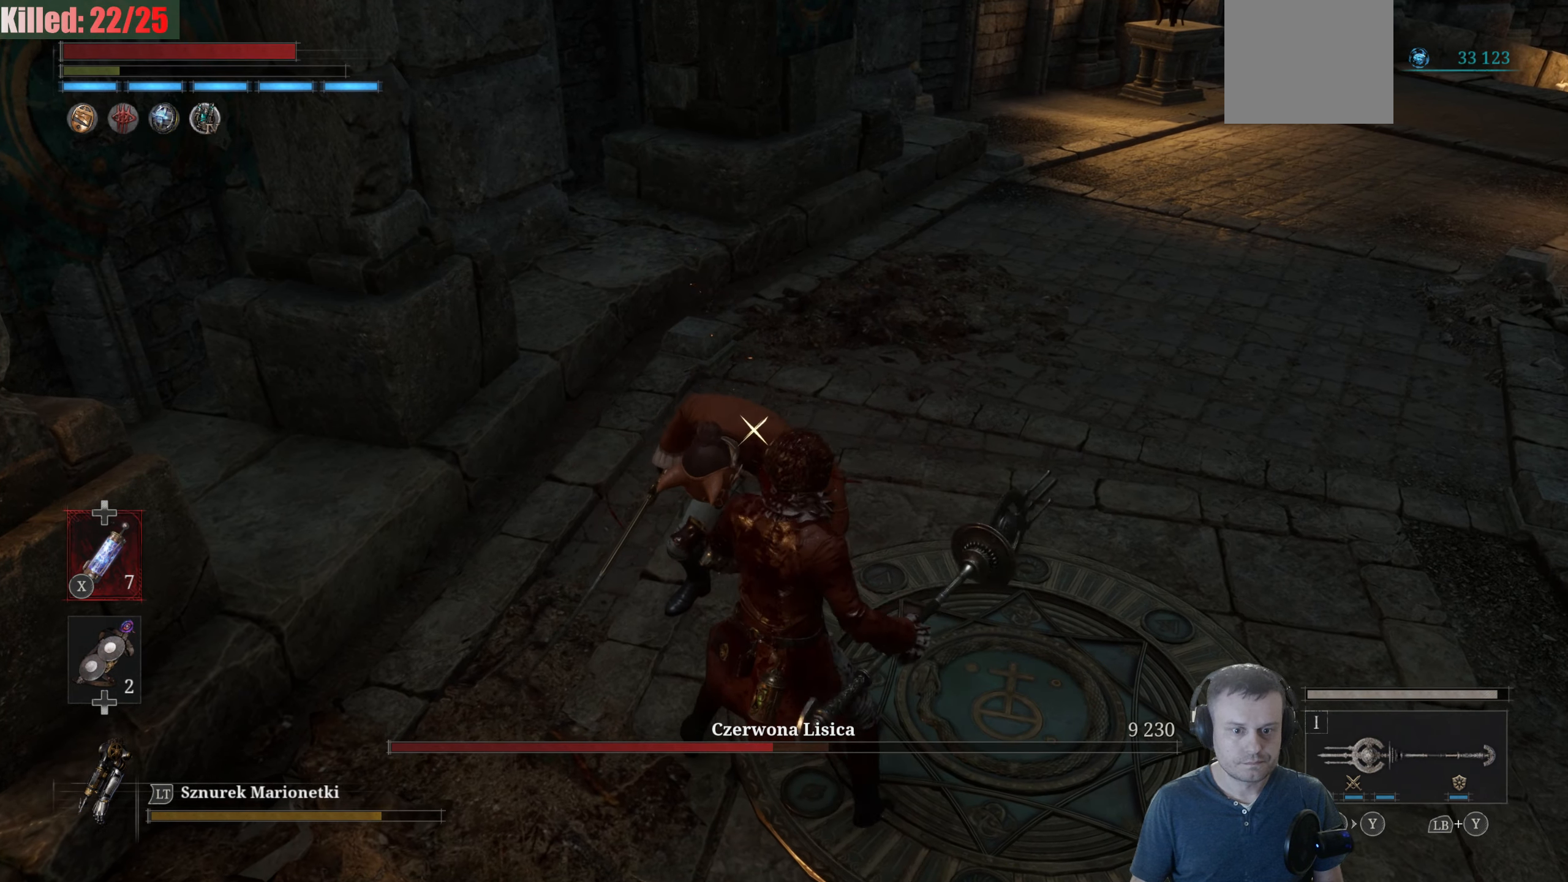
{"buttons": [], "left_stick": "down-left", "right_stick": "center", "events": []}
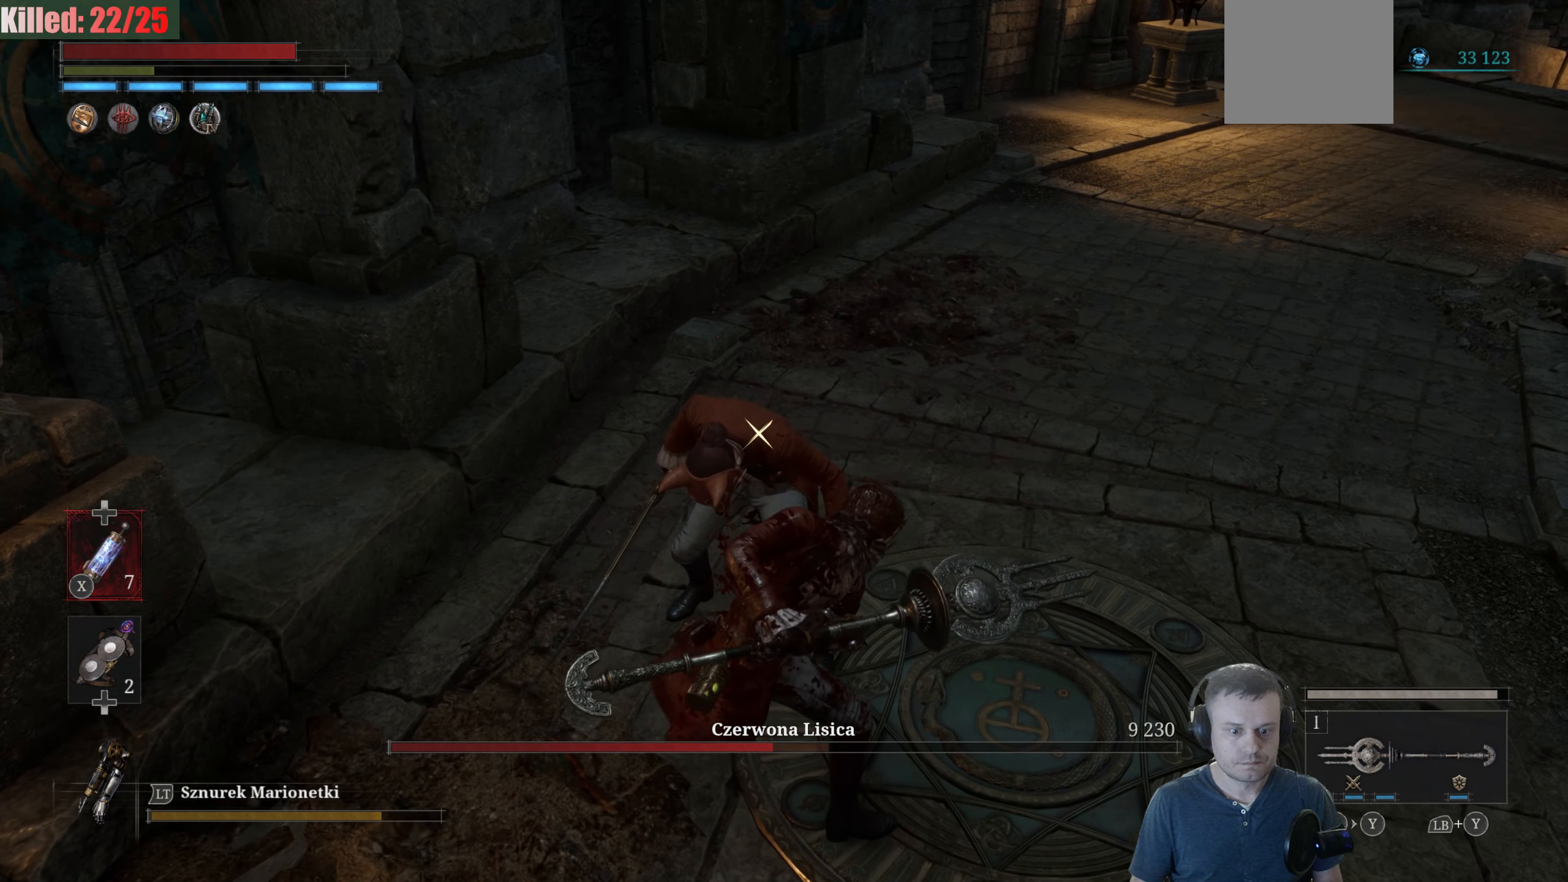
{"buttons": [], "left_stick": "center", "right_stick": "center", "events": [[134, "left_stick", "center"]]}
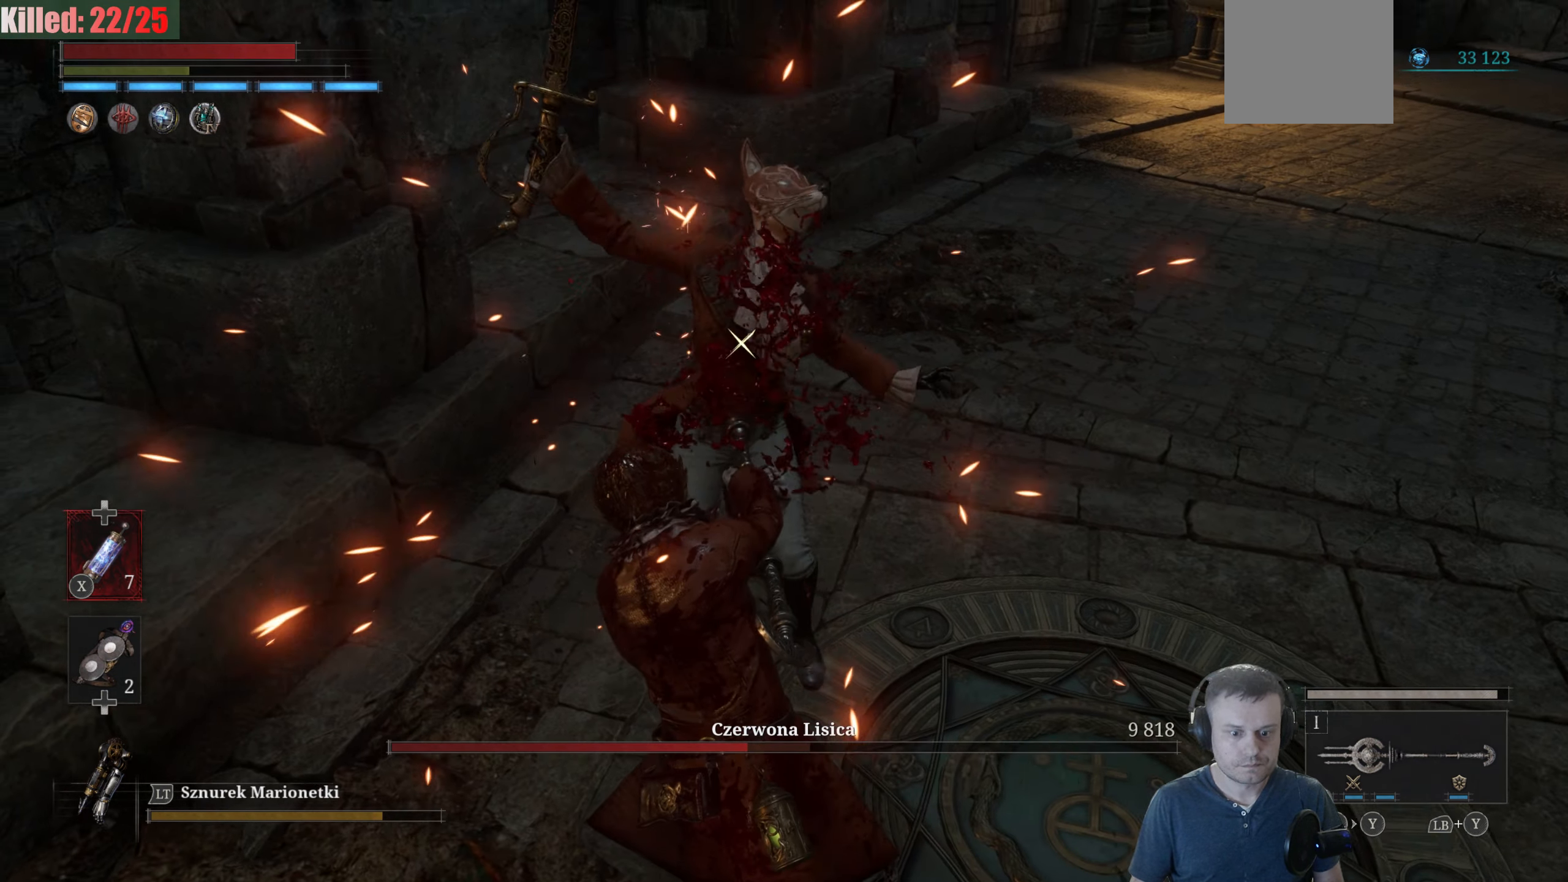
{"buttons": [], "left_stick": "center", "right_stick": "center", "events": [[184, "left_stick", "down"], [484, "left_stick", "center"]]}
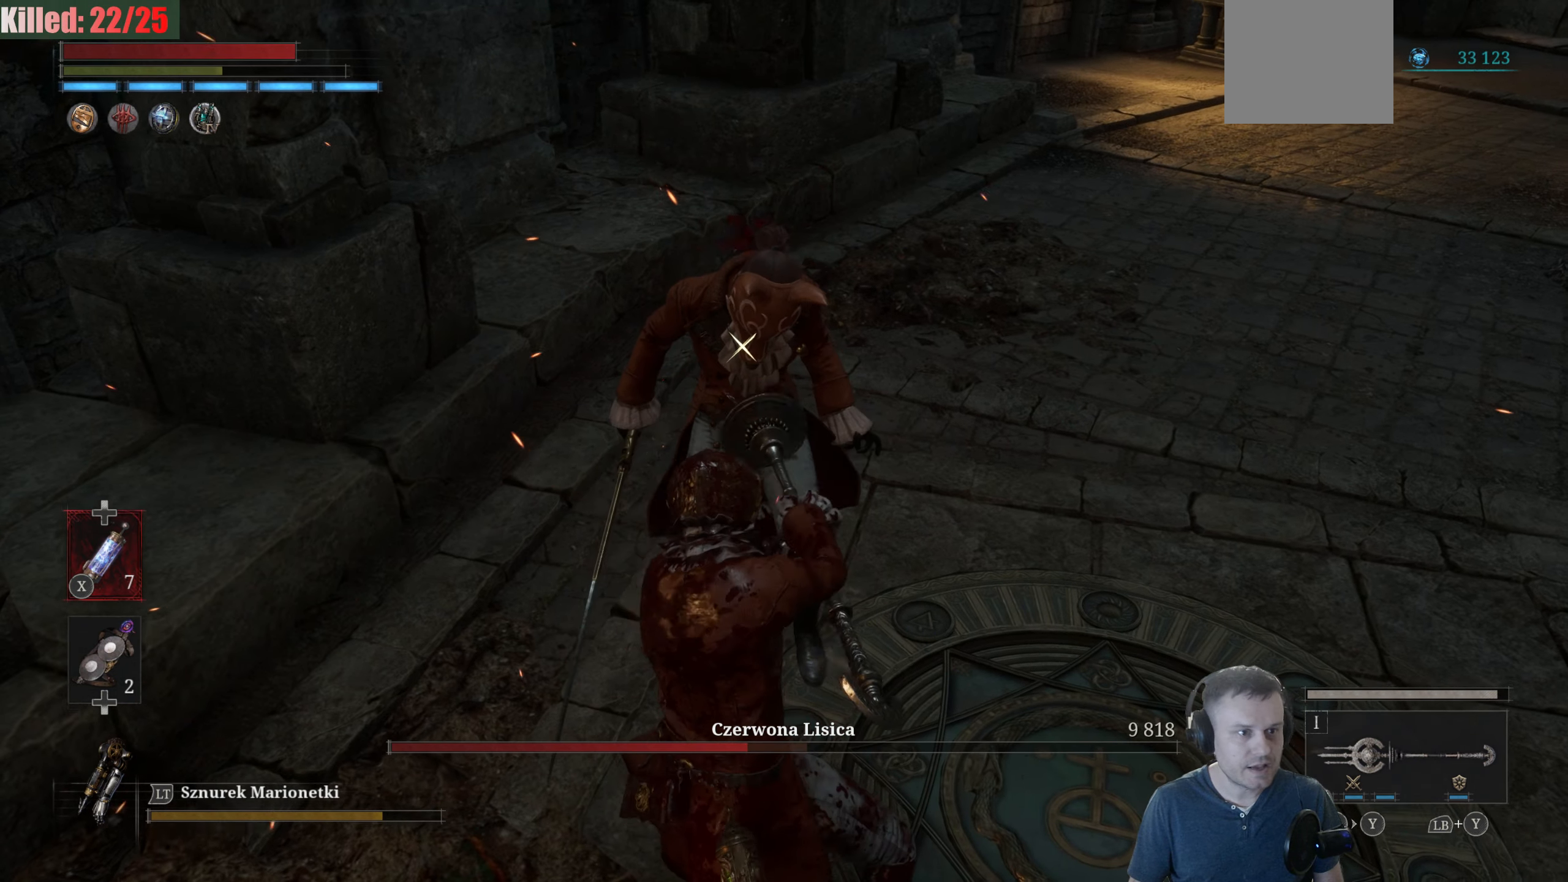
{"buttons": [], "left_stick": "down", "right_stick": "center", "events": [[284, "left_stick", "down-right"], [417, "left_stick", "down"]]}
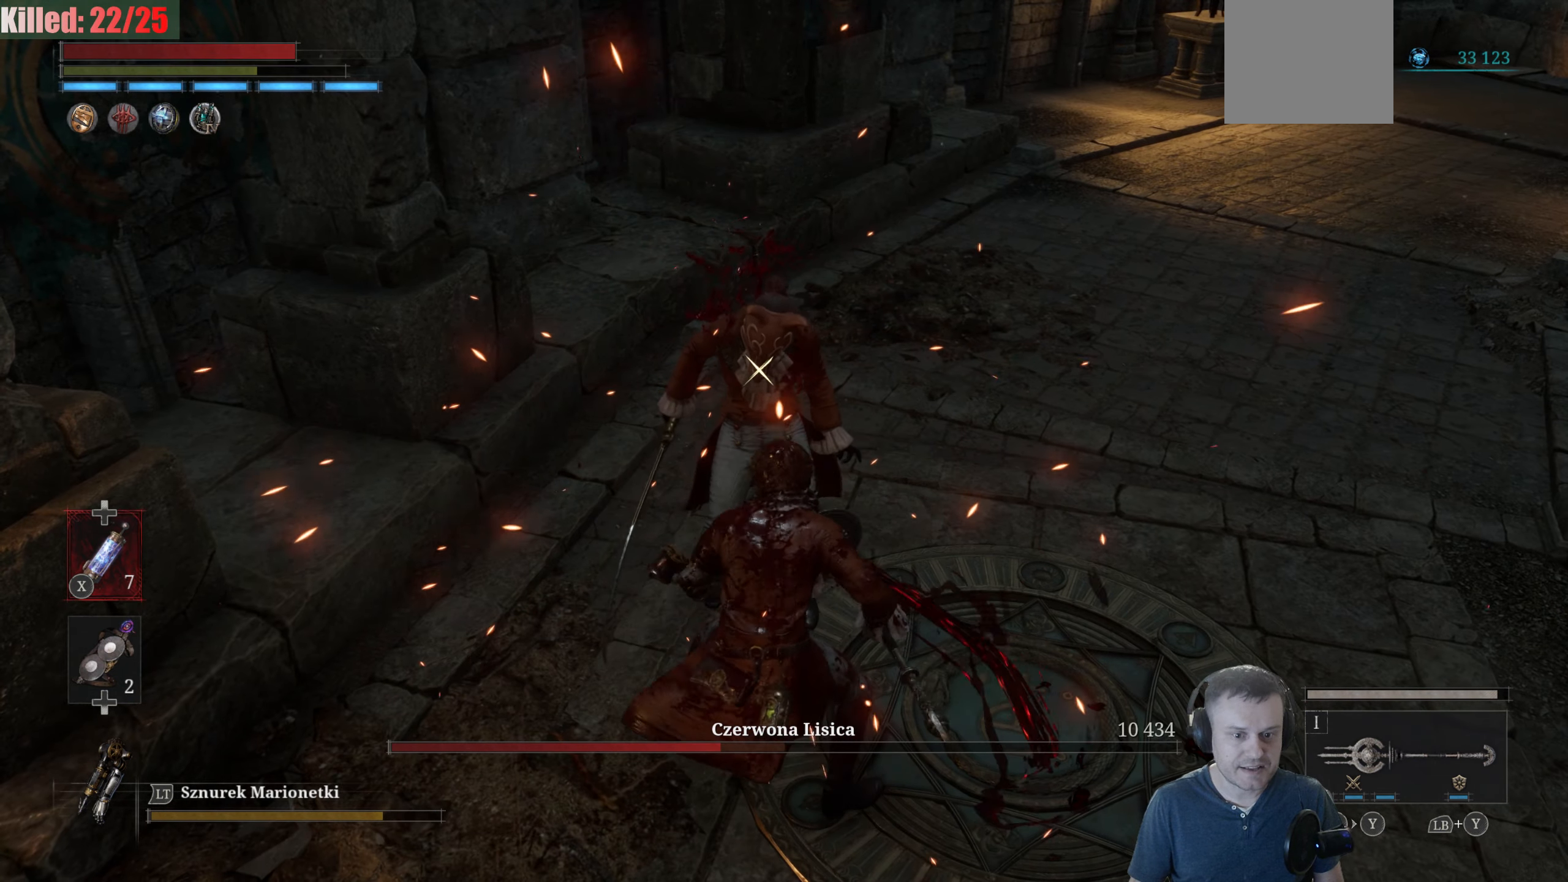
{"buttons": [], "left_stick": "down", "right_stick": "center", "events": []}
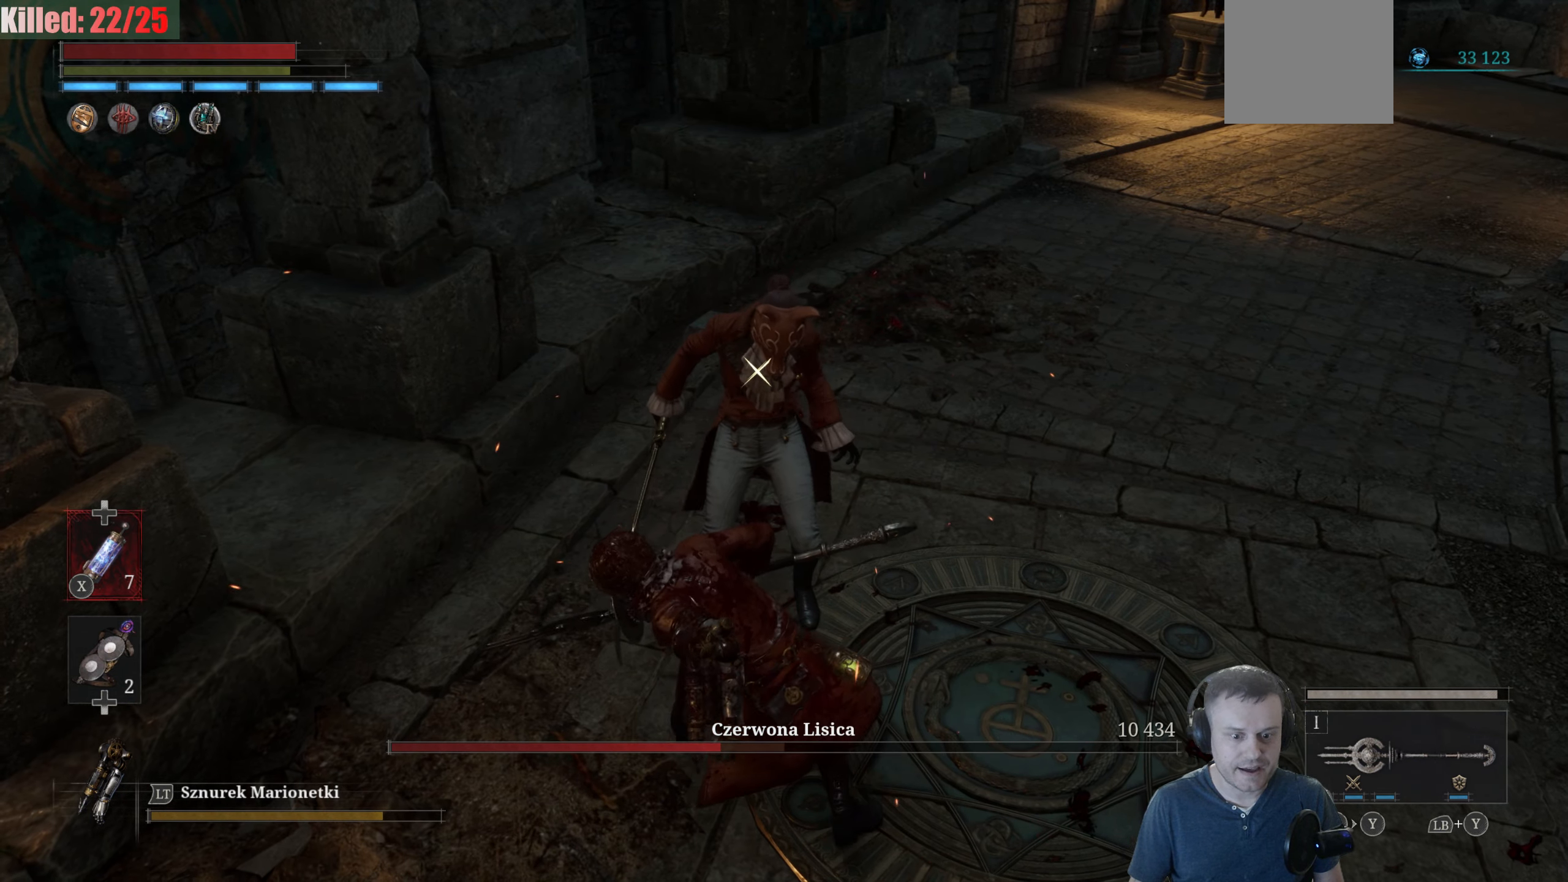
{"buttons": [], "left_stick": "down-right", "right_stick": "center", "events": [[84, "left_stick", "down-right"]]}
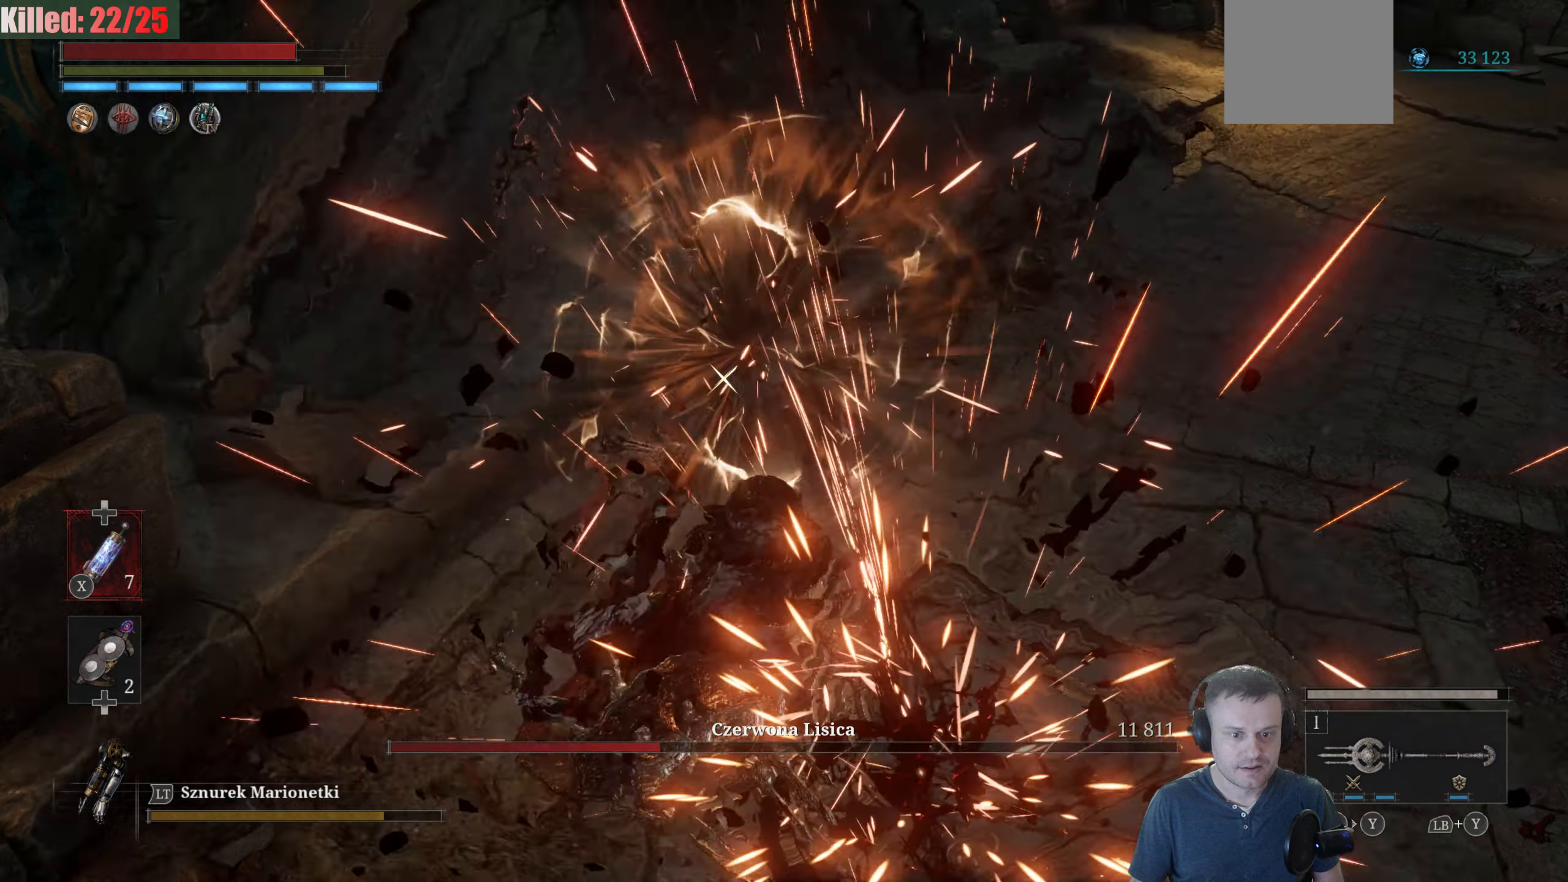
{"buttons": [], "left_stick": "up-right", "right_stick": "center", "events": [[200, "left_stick", "up-right"]]}
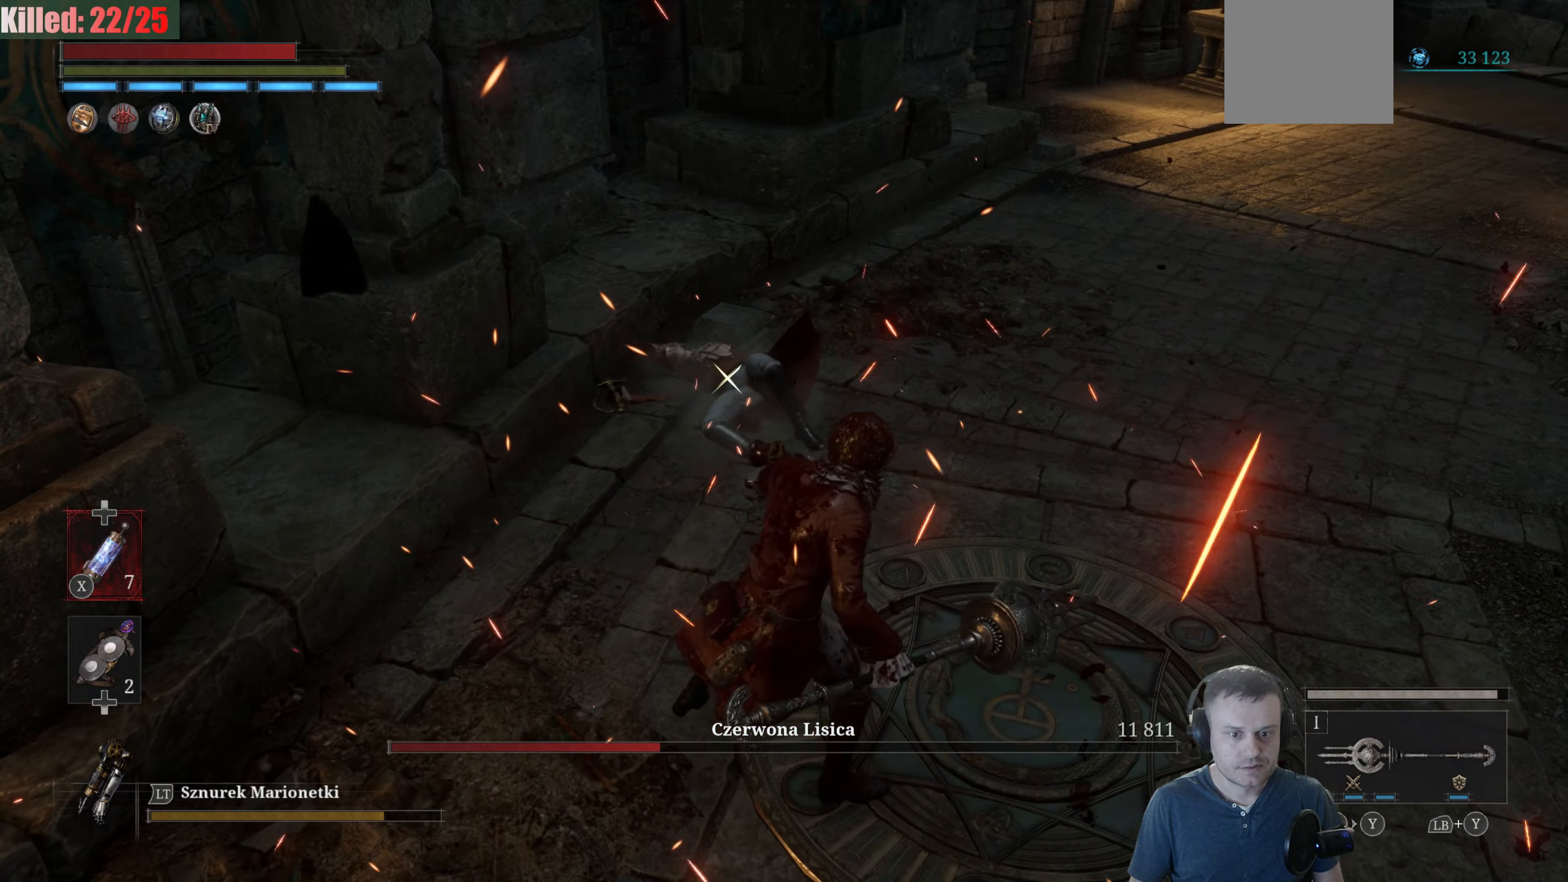
{"buttons": ["R2"], "left_stick": "center", "right_stick": "center", "events": [[16, "R2", "down"], [216, "left_stick", "up"], [483, "left_stick", "center"]]}
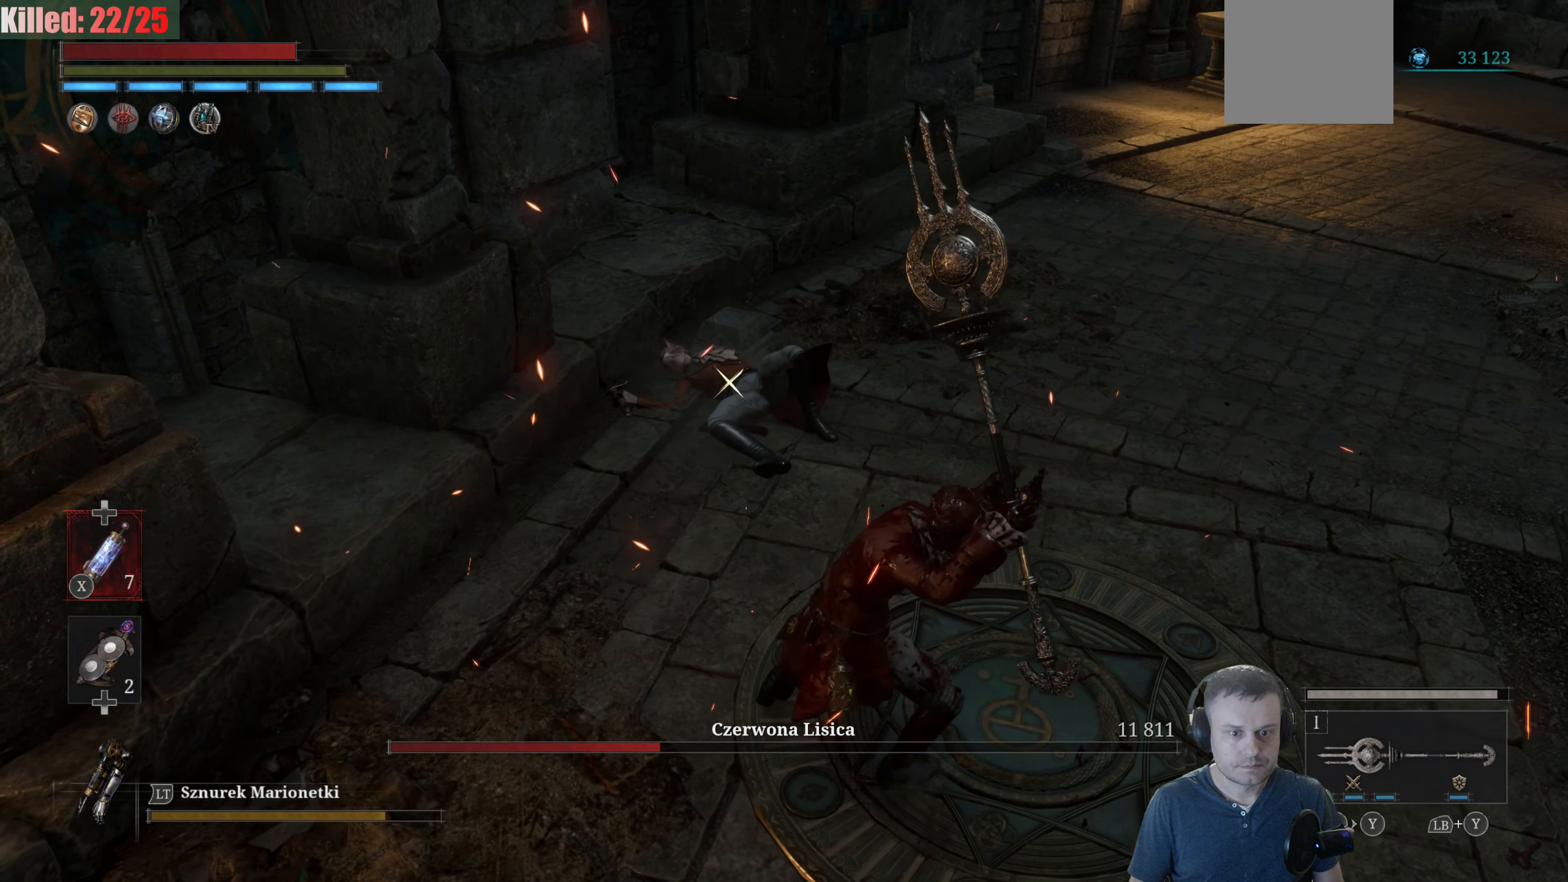
{"buttons": ["R2"], "left_stick": "down", "right_stick": "center", "events": [[100, "left_stick", "down"]]}
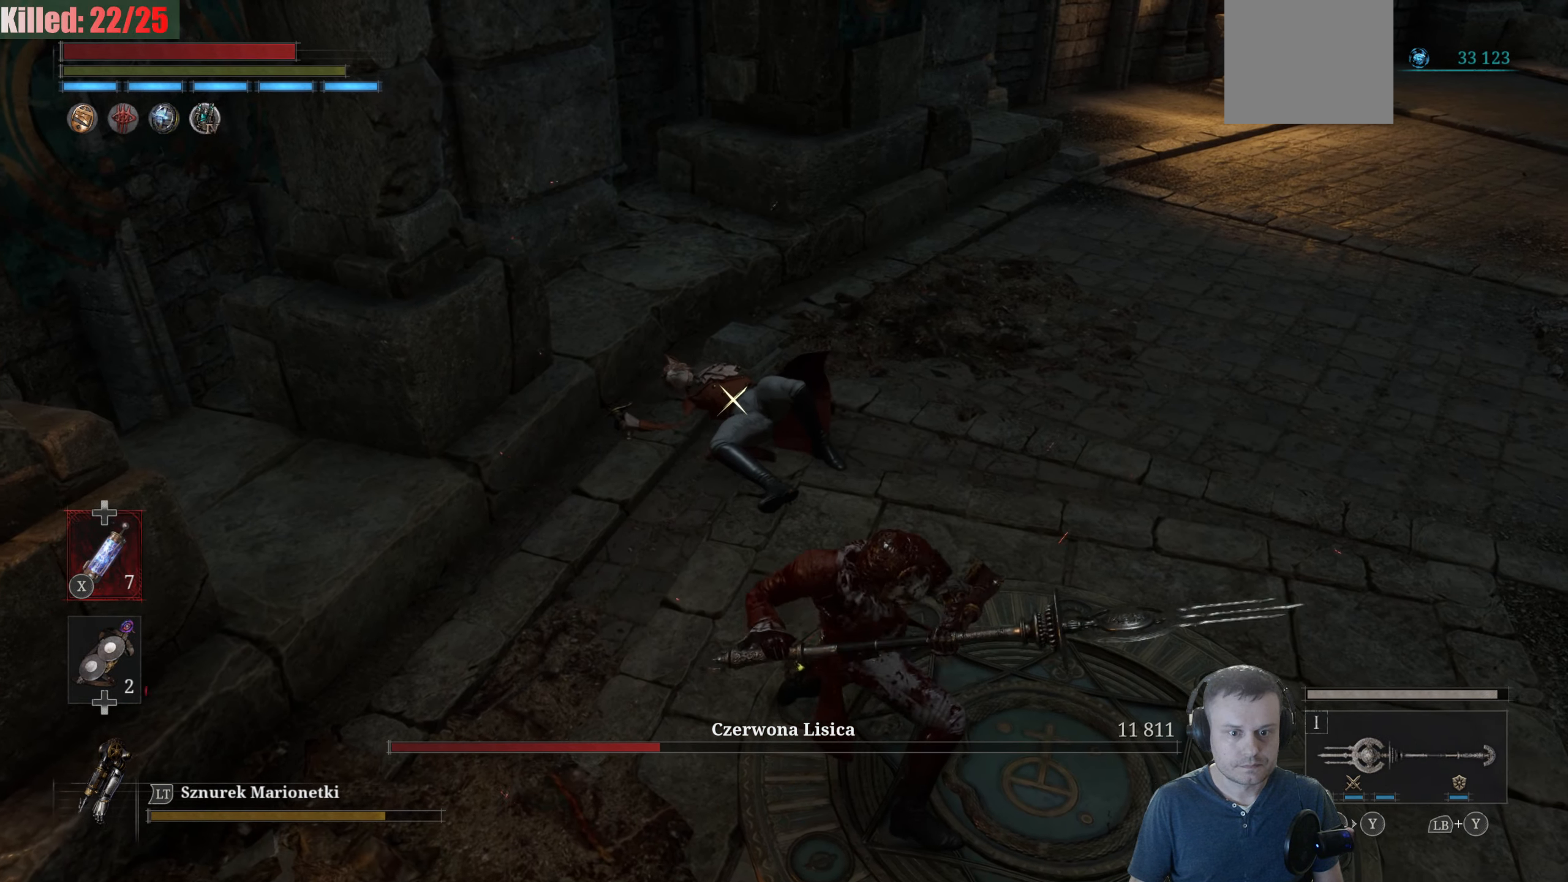
{"buttons": ["R2"], "left_stick": "down", "right_stick": "center", "events": []}
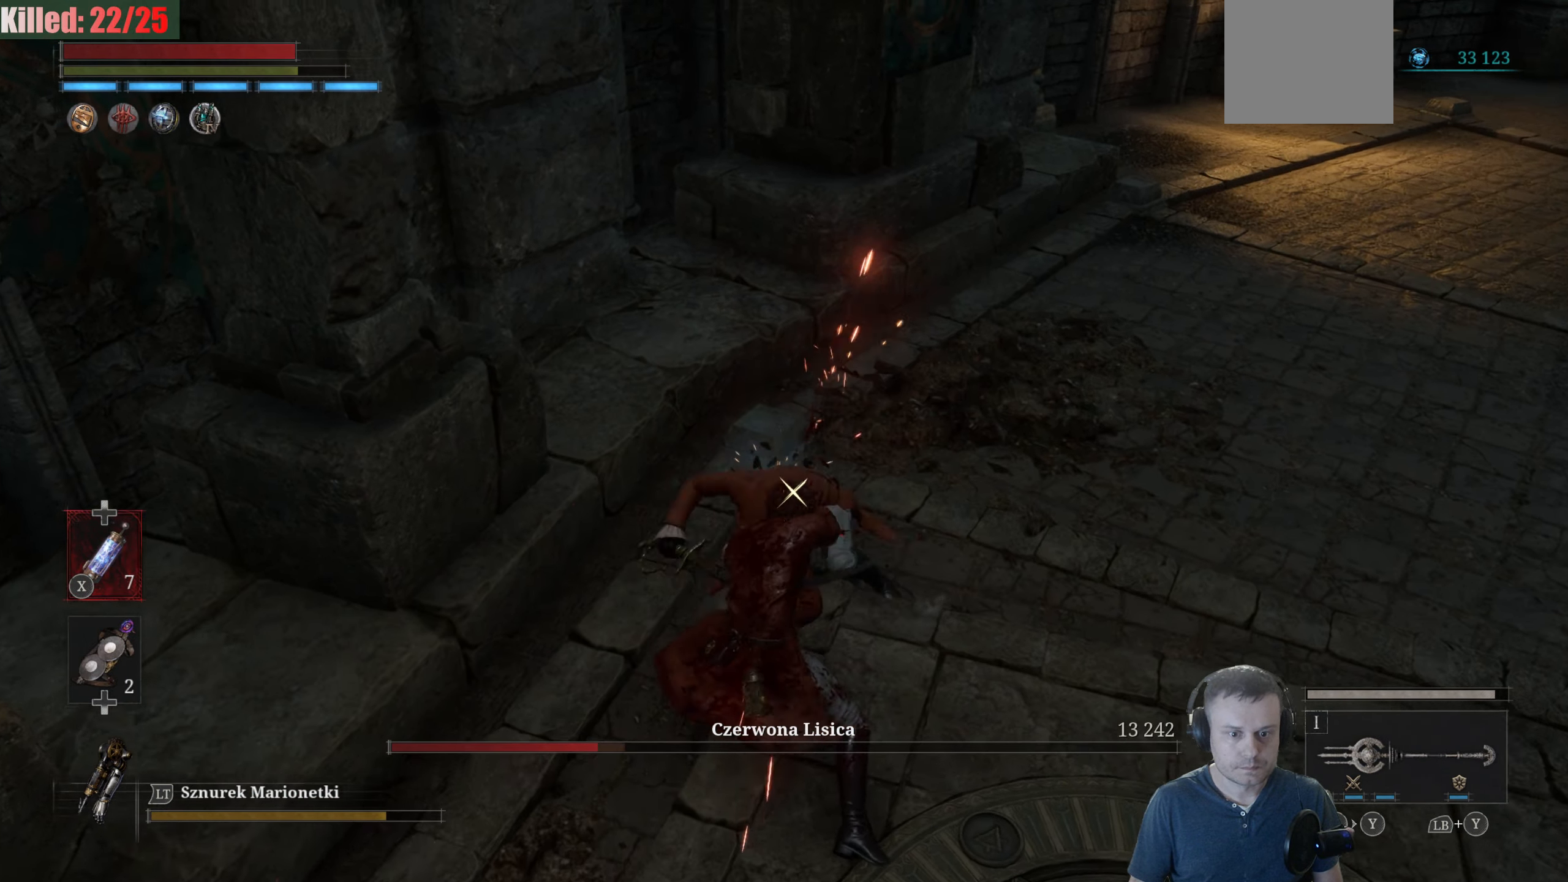
{"buttons": [], "left_stick": "down-right", "right_stick": "center", "events": [[133, "R2", "up"], [166, "B", "down"], [300, "B", "up"], [483, "left_stick", "down-right"]]}
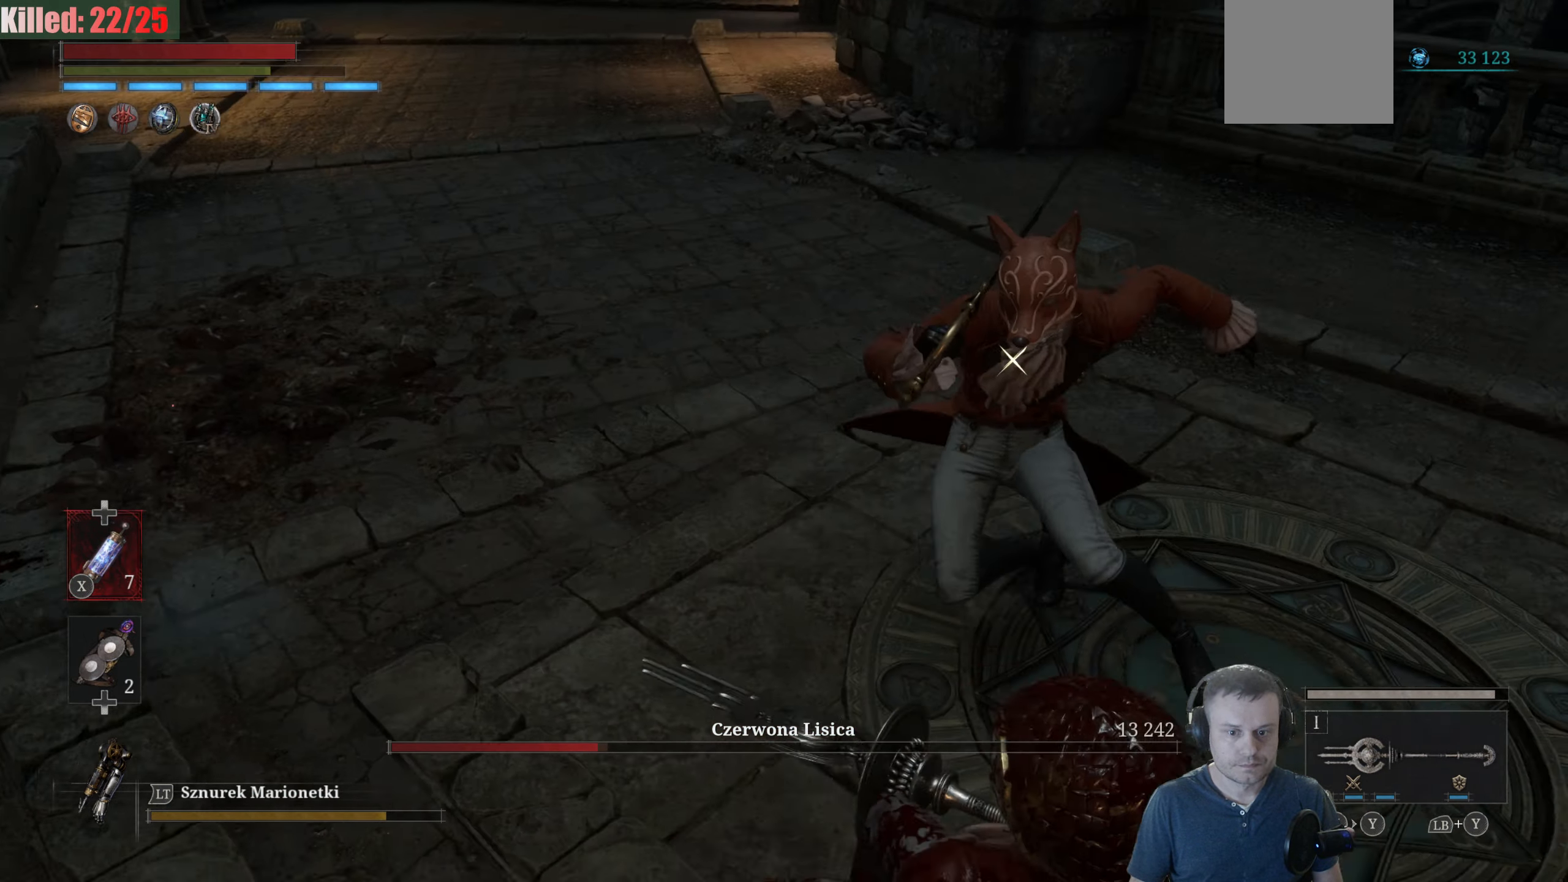
{"buttons": [], "left_stick": "center", "right_stick": "center", "events": [[233, "Y", "down"], [333, "Y", "up"], [500, "left_stick", "center"]]}
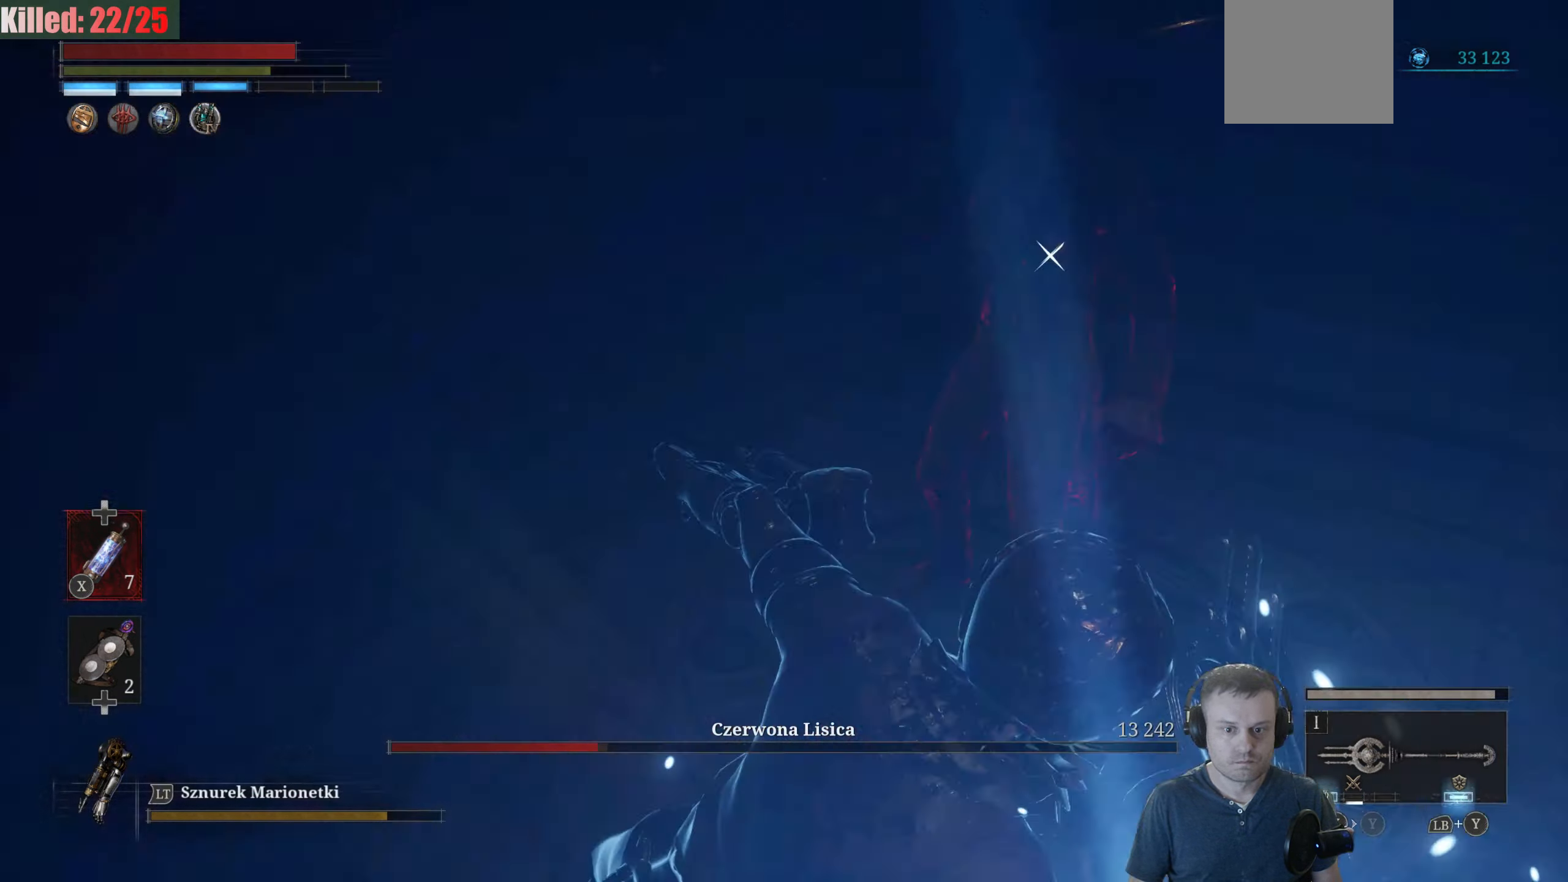
{"buttons": ["Y"], "left_stick": "center", "right_stick": "center", "events": [[66, "Y", "down"], [166, "Y", "up"], [266, "Y", "down"], [350, "Y", "up"], [416, "Y", "down"]]}